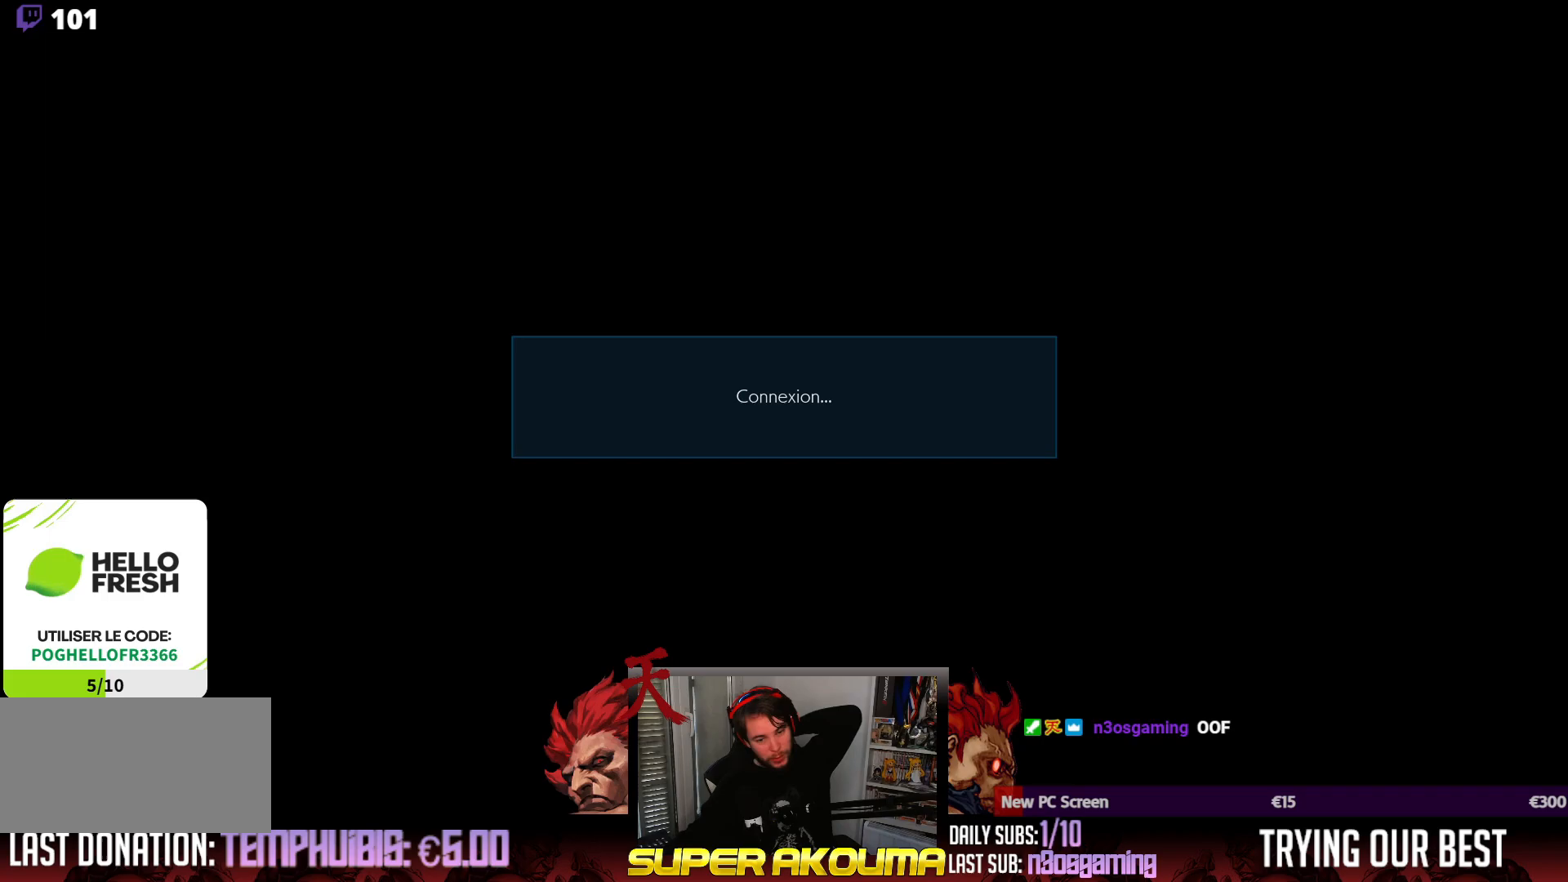
Gameplay with a controller (arcade stick); each line is a JSON object with the inputs held at the frame after it. "events" lists button and stick changes between this image and that frame as [ms after this image, input, new state], when the widget could be followed in between. Not read: DPAD_RIGHT L3 R3 other_buttons.
{"buttons": [], "events": []}
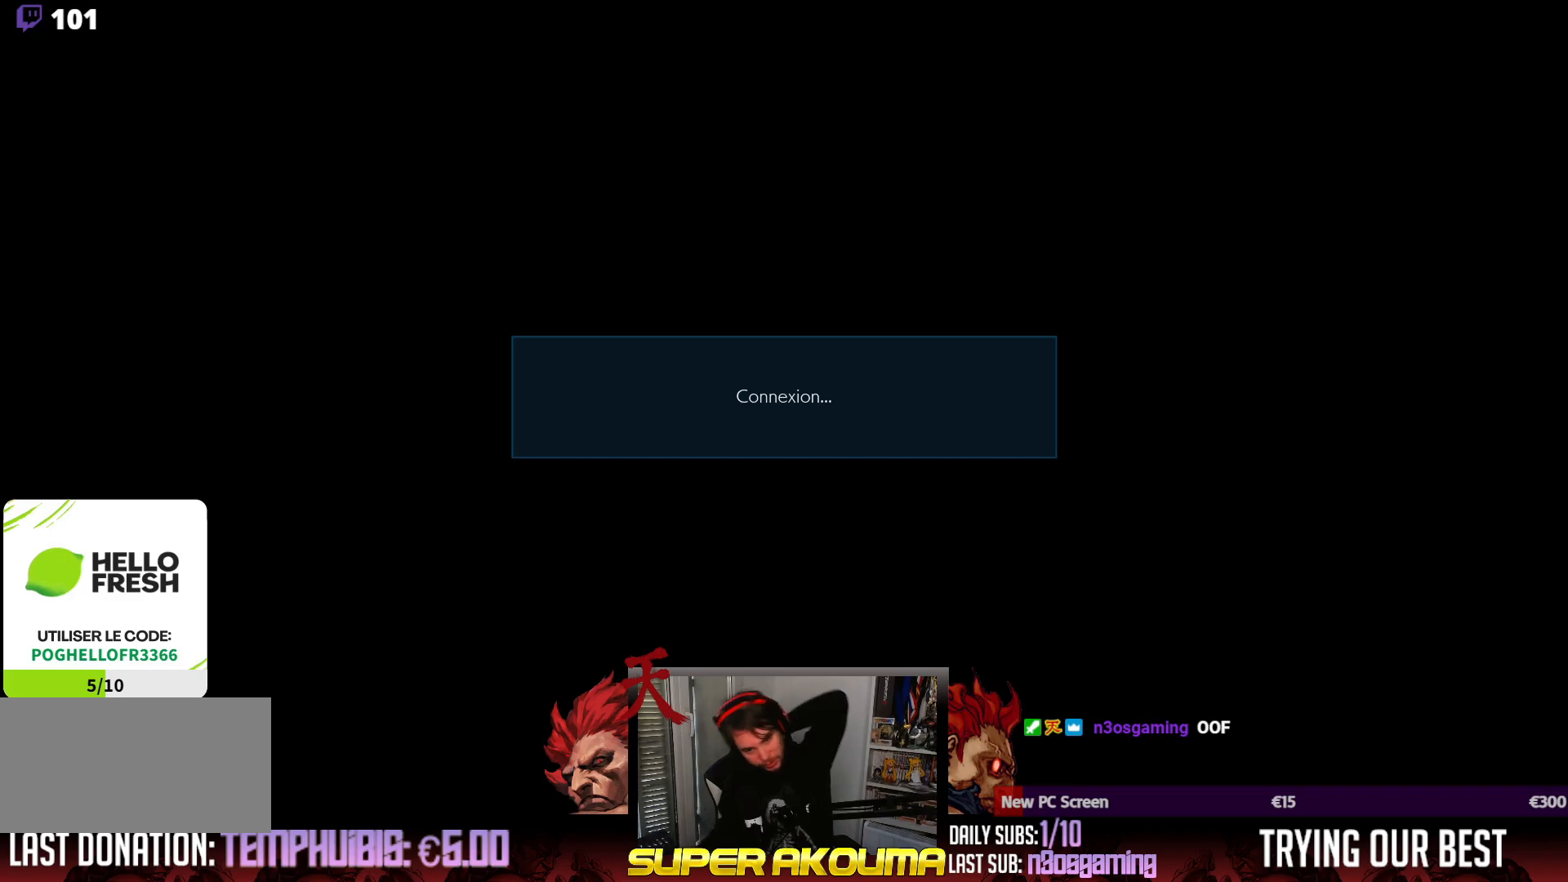
{"buttons": [], "events": []}
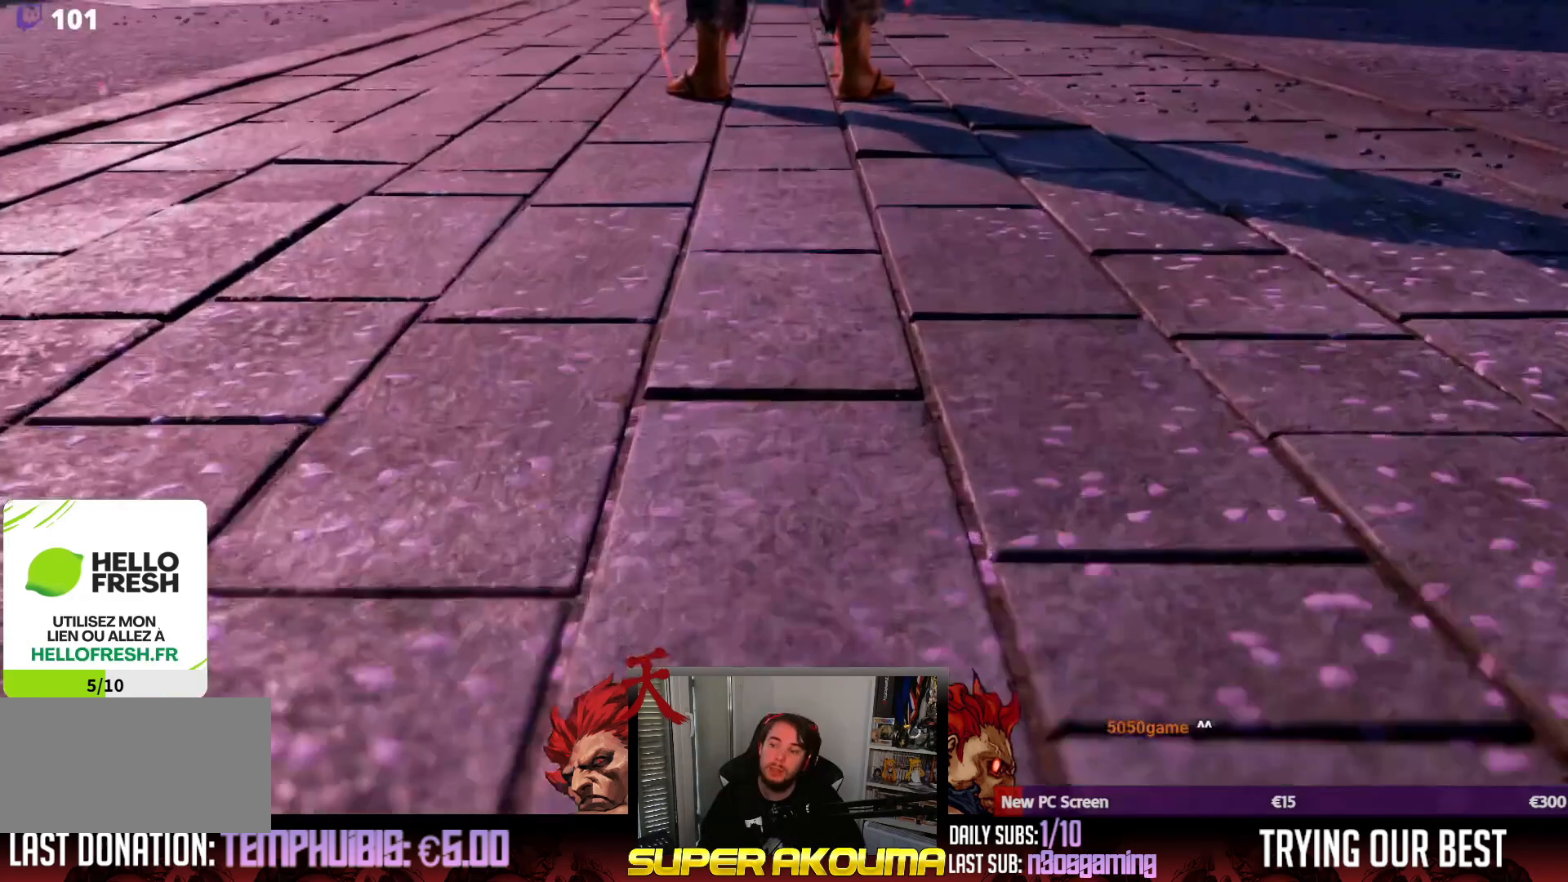
{"buttons": [], "events": [[350, "DPAD_DOWN", "down"], [367, "DPAD_DOWN", "up"]]}
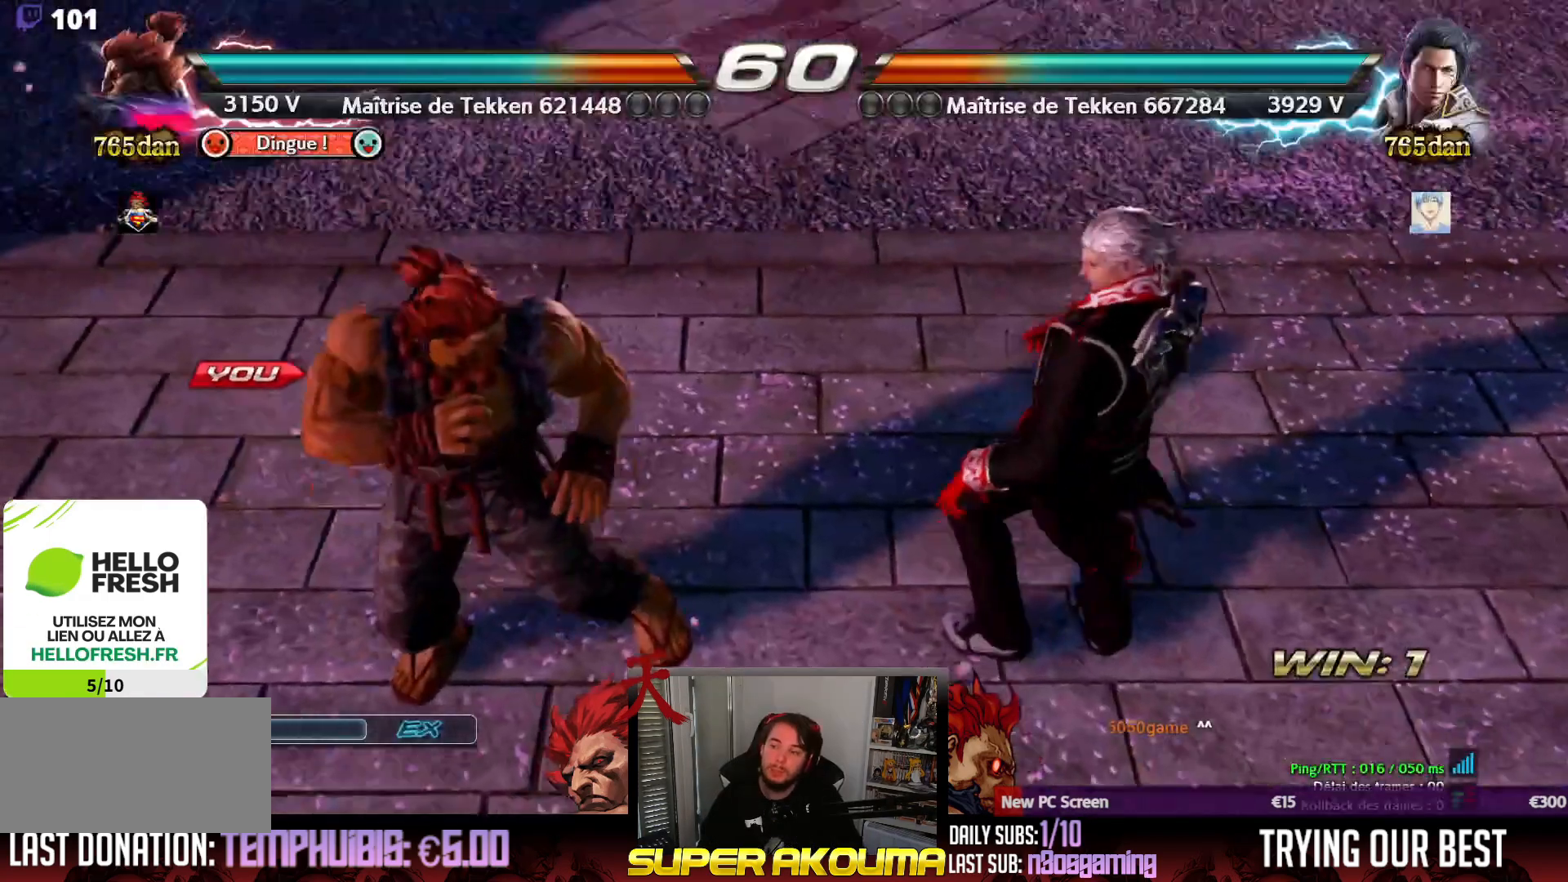
{"buttons": [], "events": []}
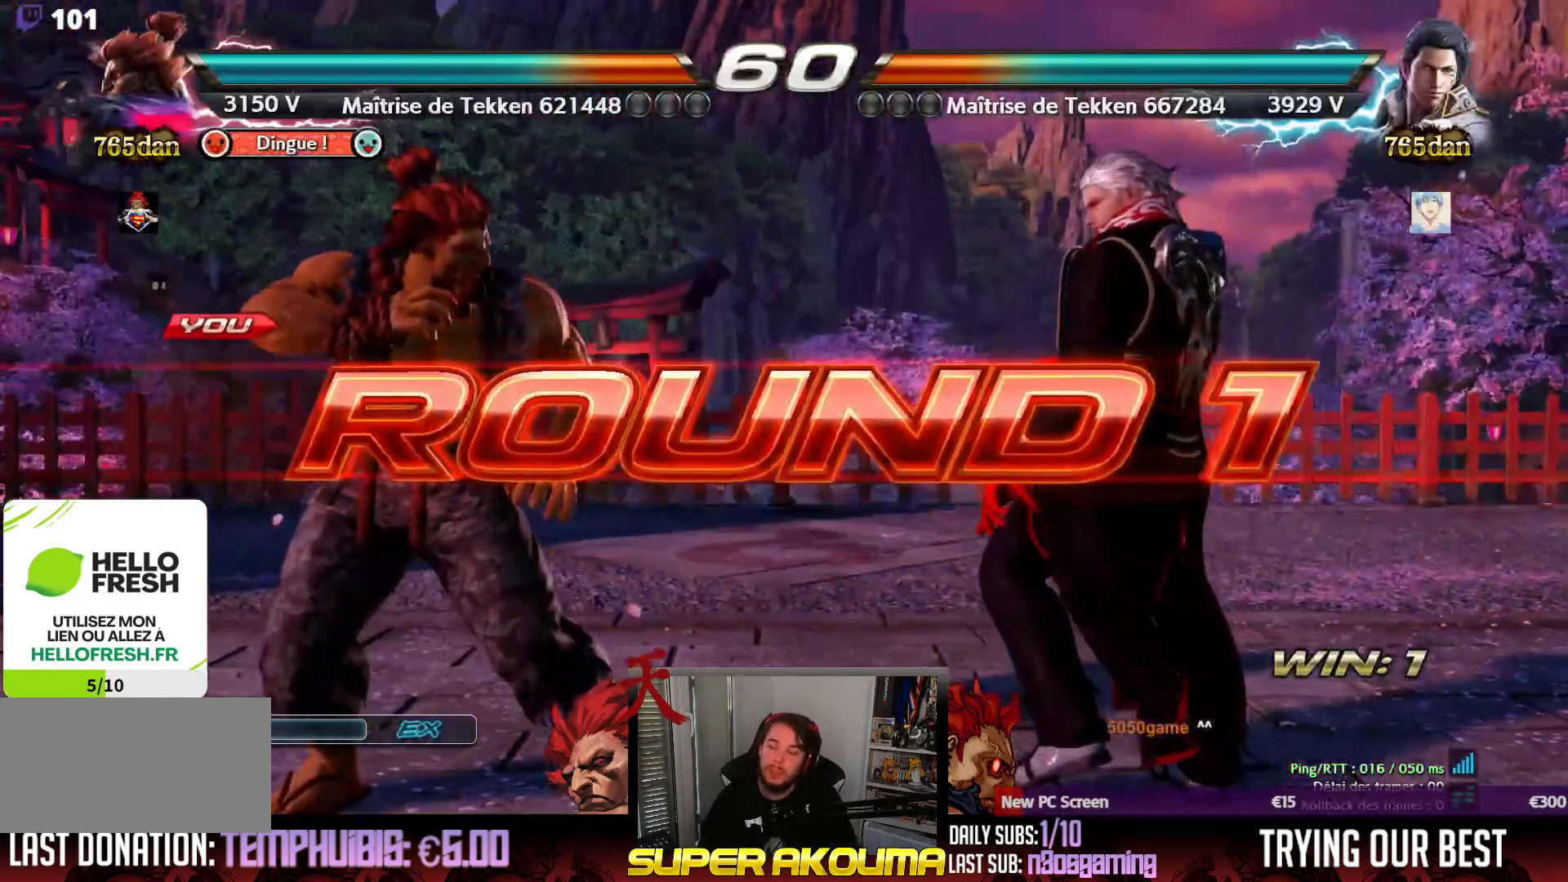
{"buttons": [], "events": []}
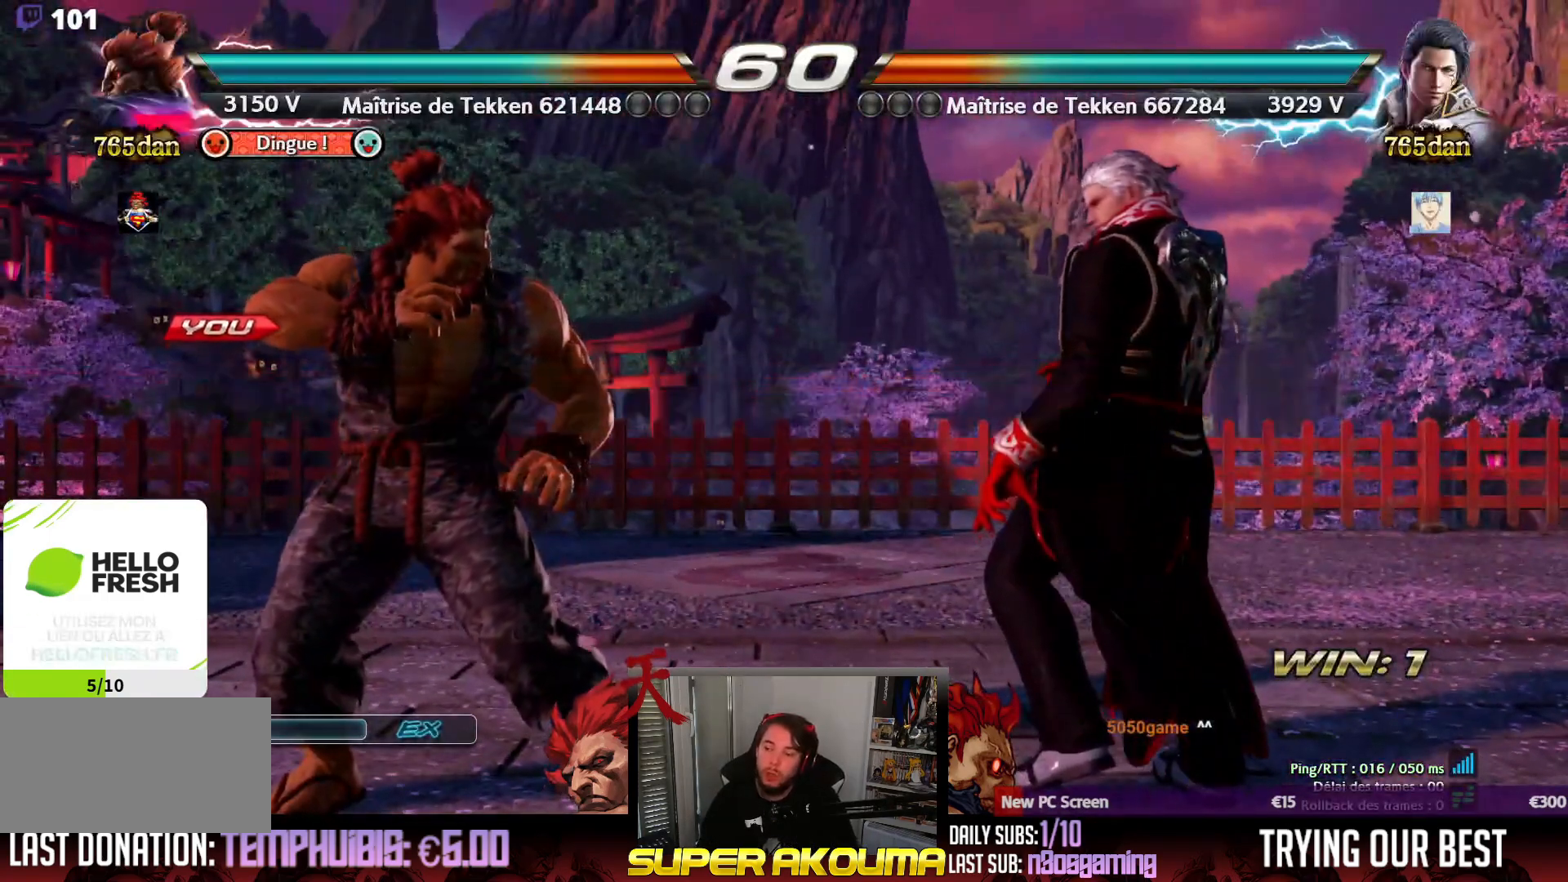
{"buttons": [], "events": []}
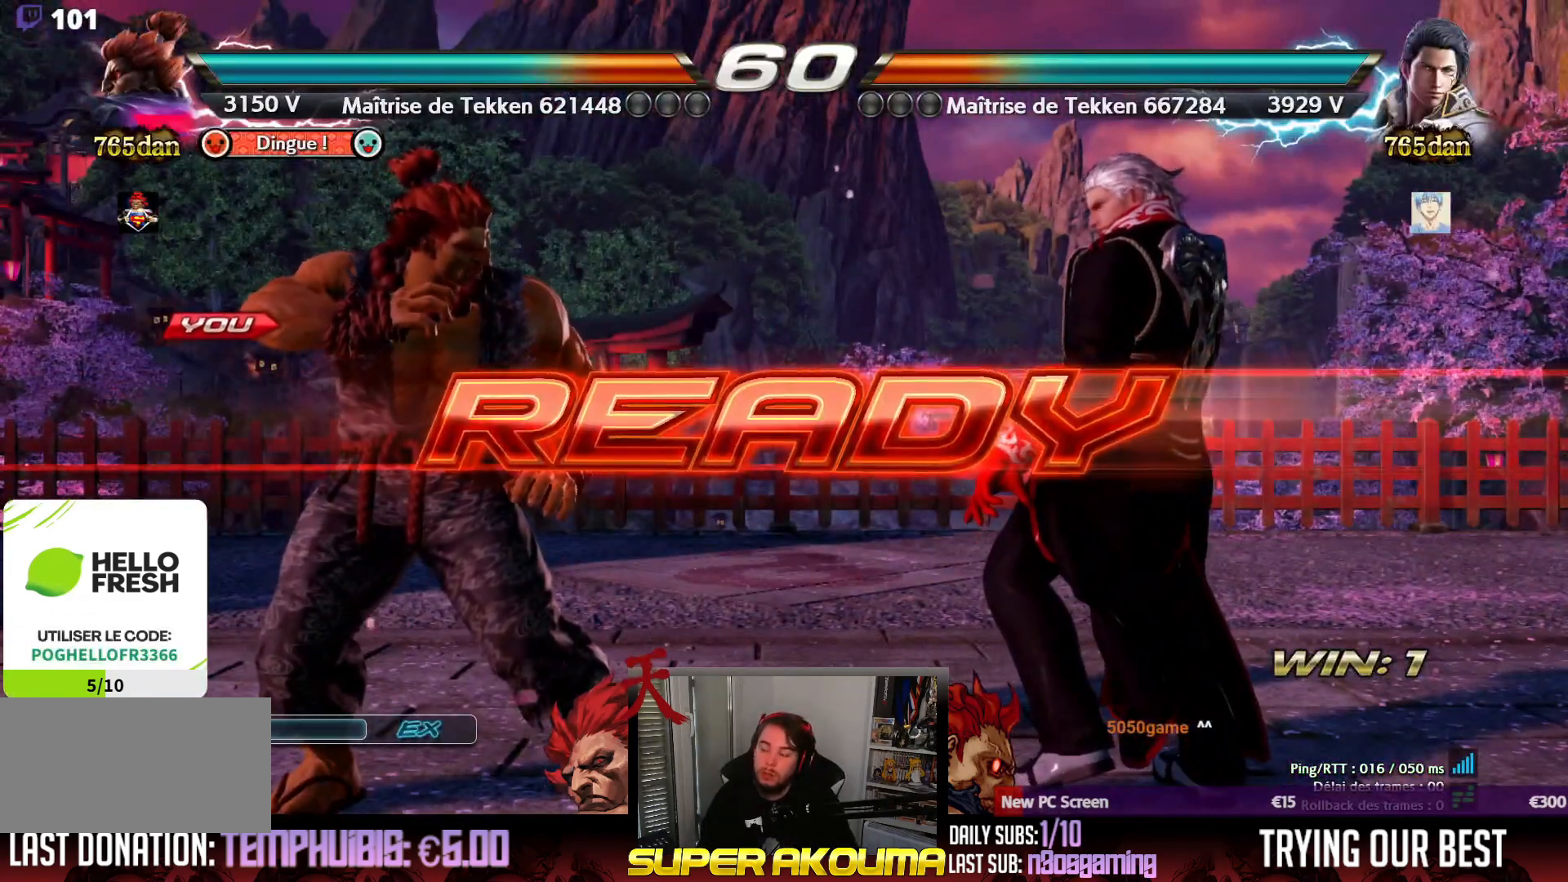
{"buttons": [], "events": []}
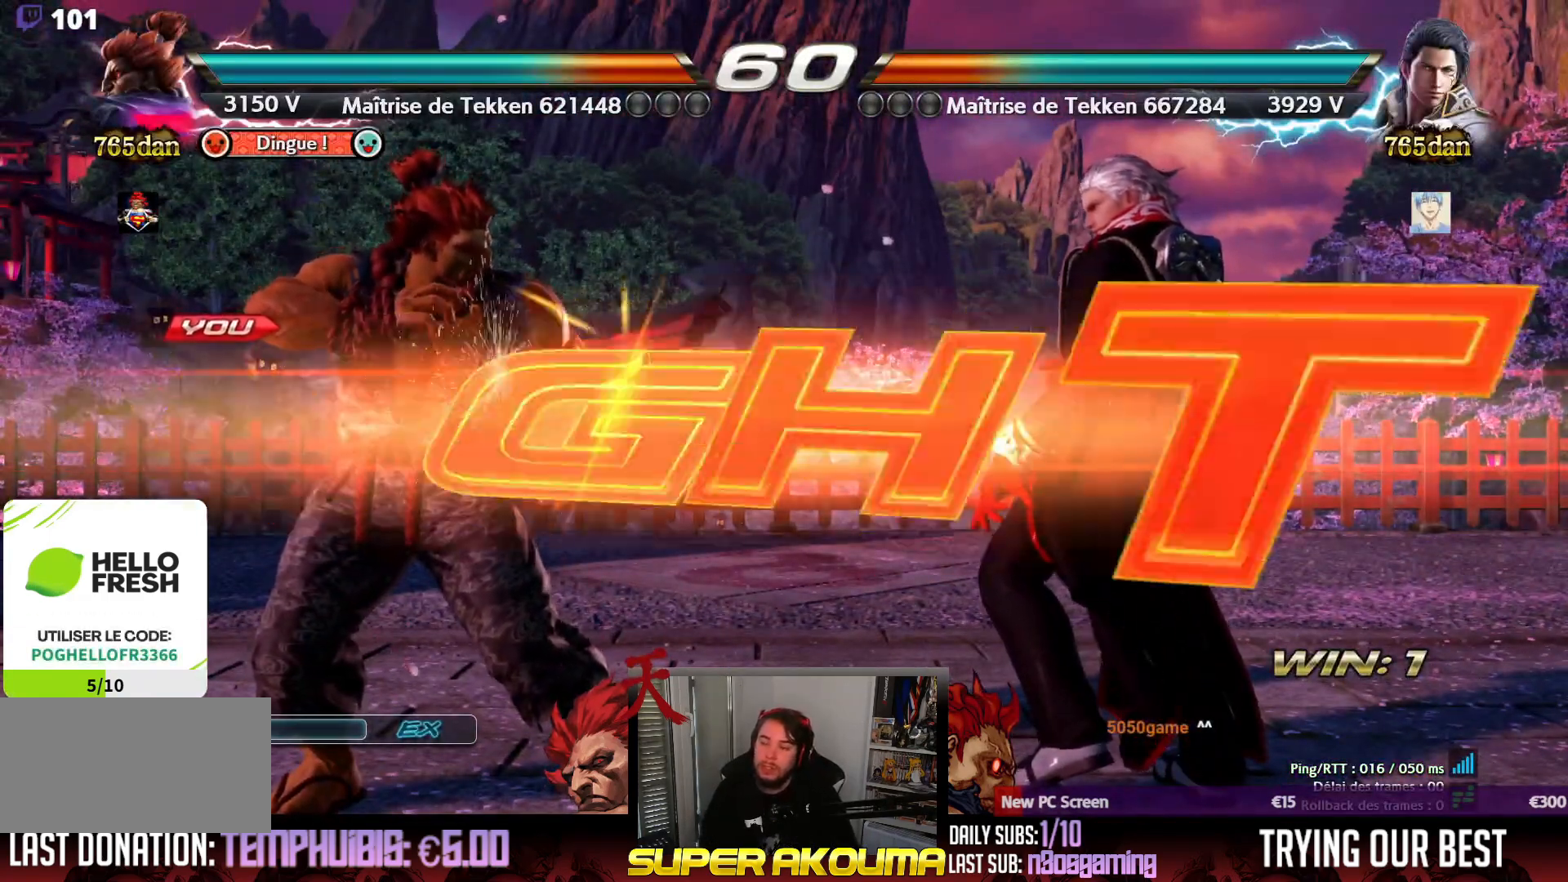
{"buttons": ["DPAD_LEFT"], "events": [[483, "DPAD_LEFT", "down"]]}
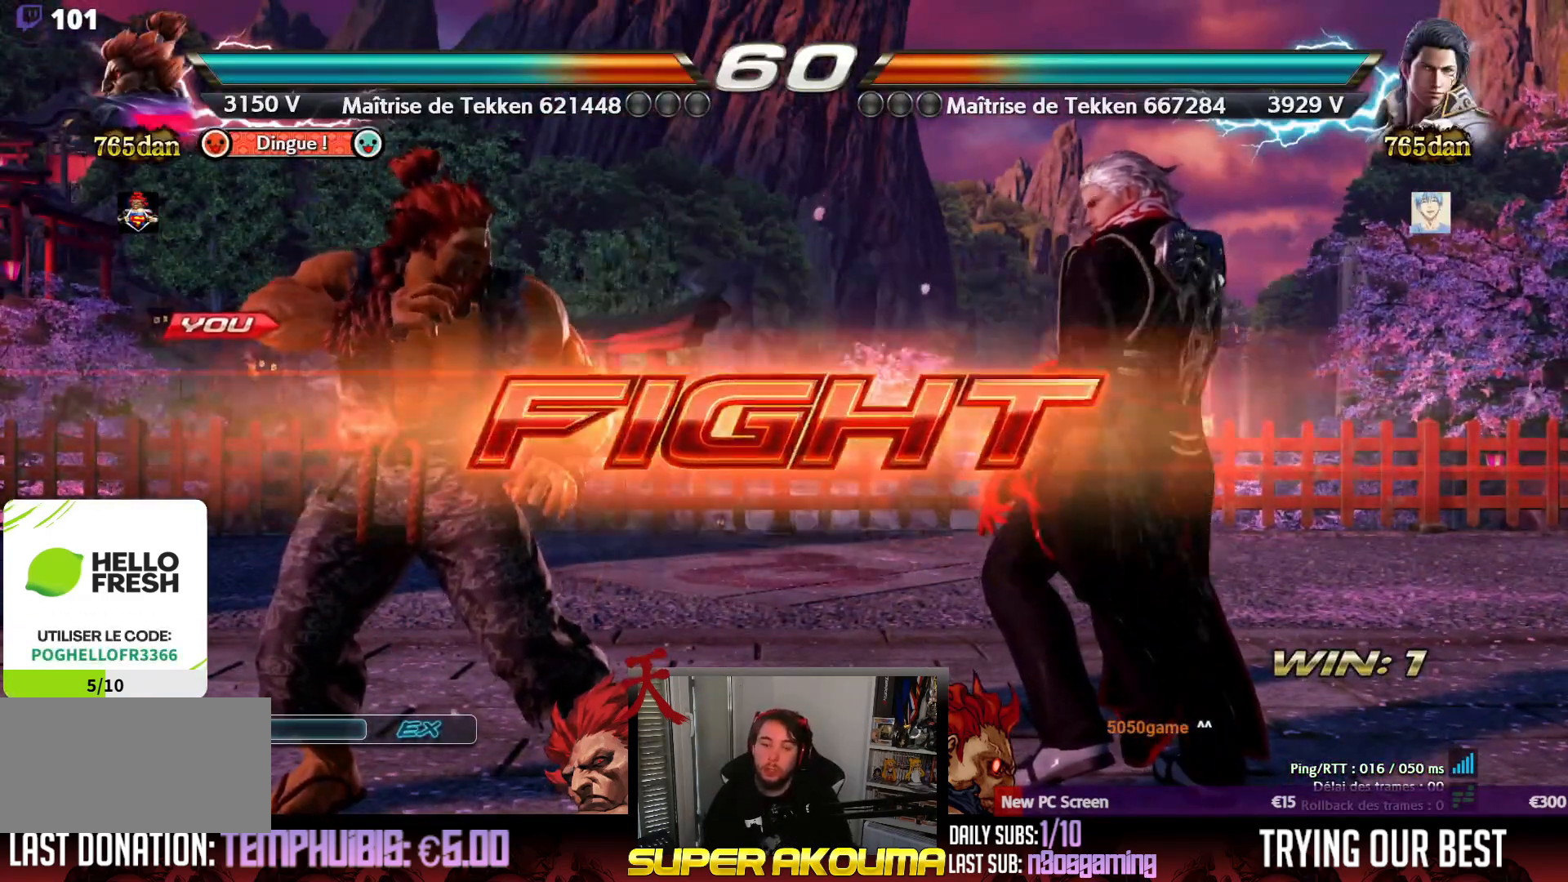
{"buttons": ["DPAD_LEFT"], "events": [[67, "DPAD_LEFT", "up"], [117, "DPAD_LEFT", "down"], [317, "DPAD_DOWN", "down"], [367, "DPAD_DOWN", "up"], [400, "DPAD_LEFT", "up"], [450, "DPAD_LEFT", "down"]]}
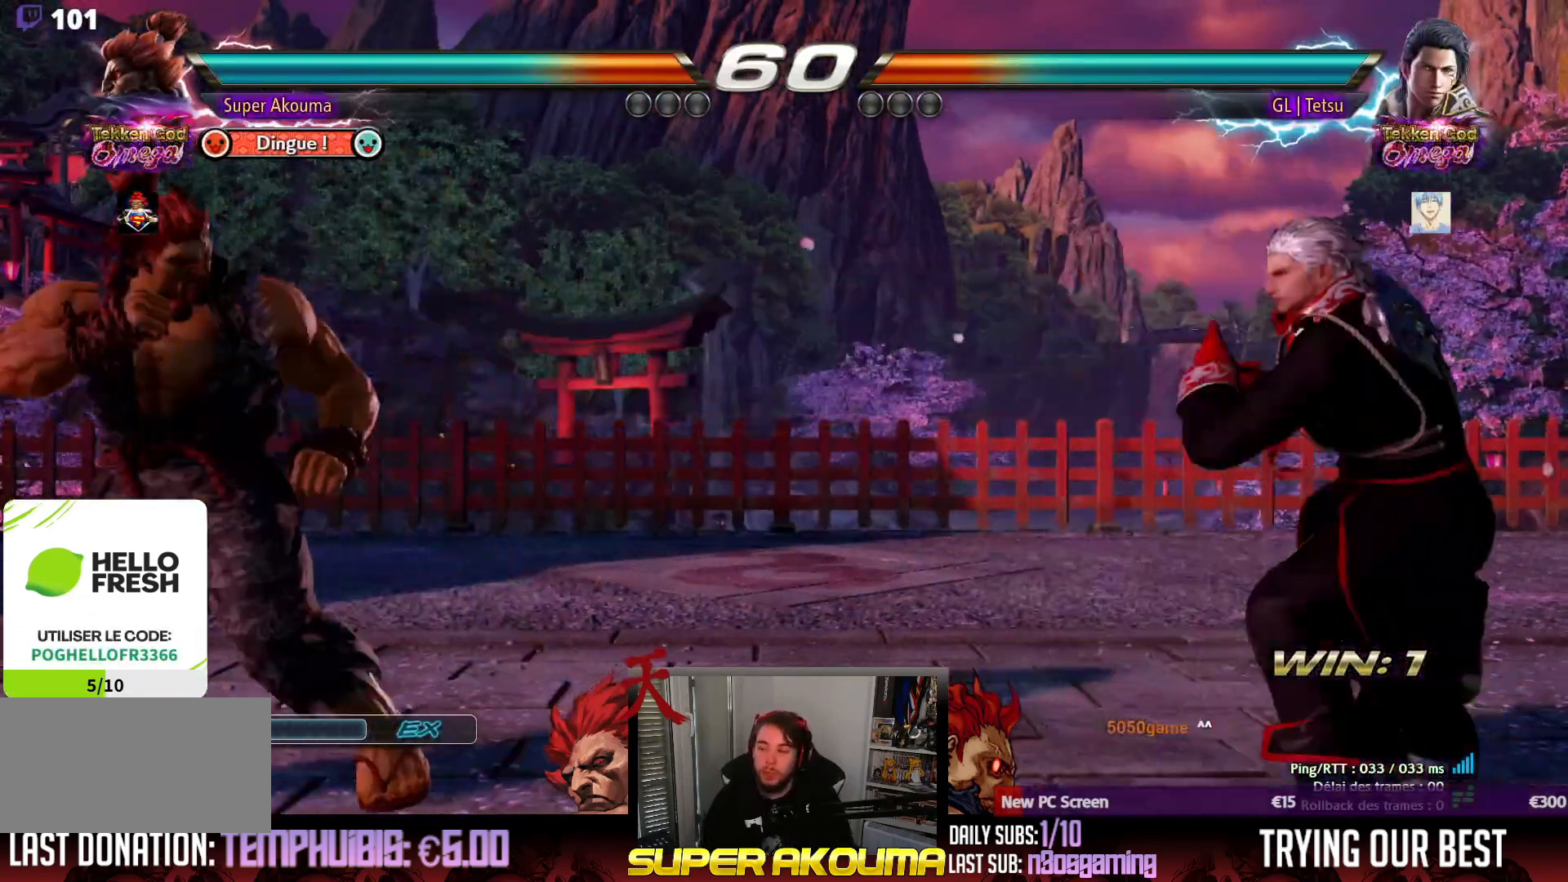
{"buttons": [], "events": [[100, "DPAD_LEFT", "up"]]}
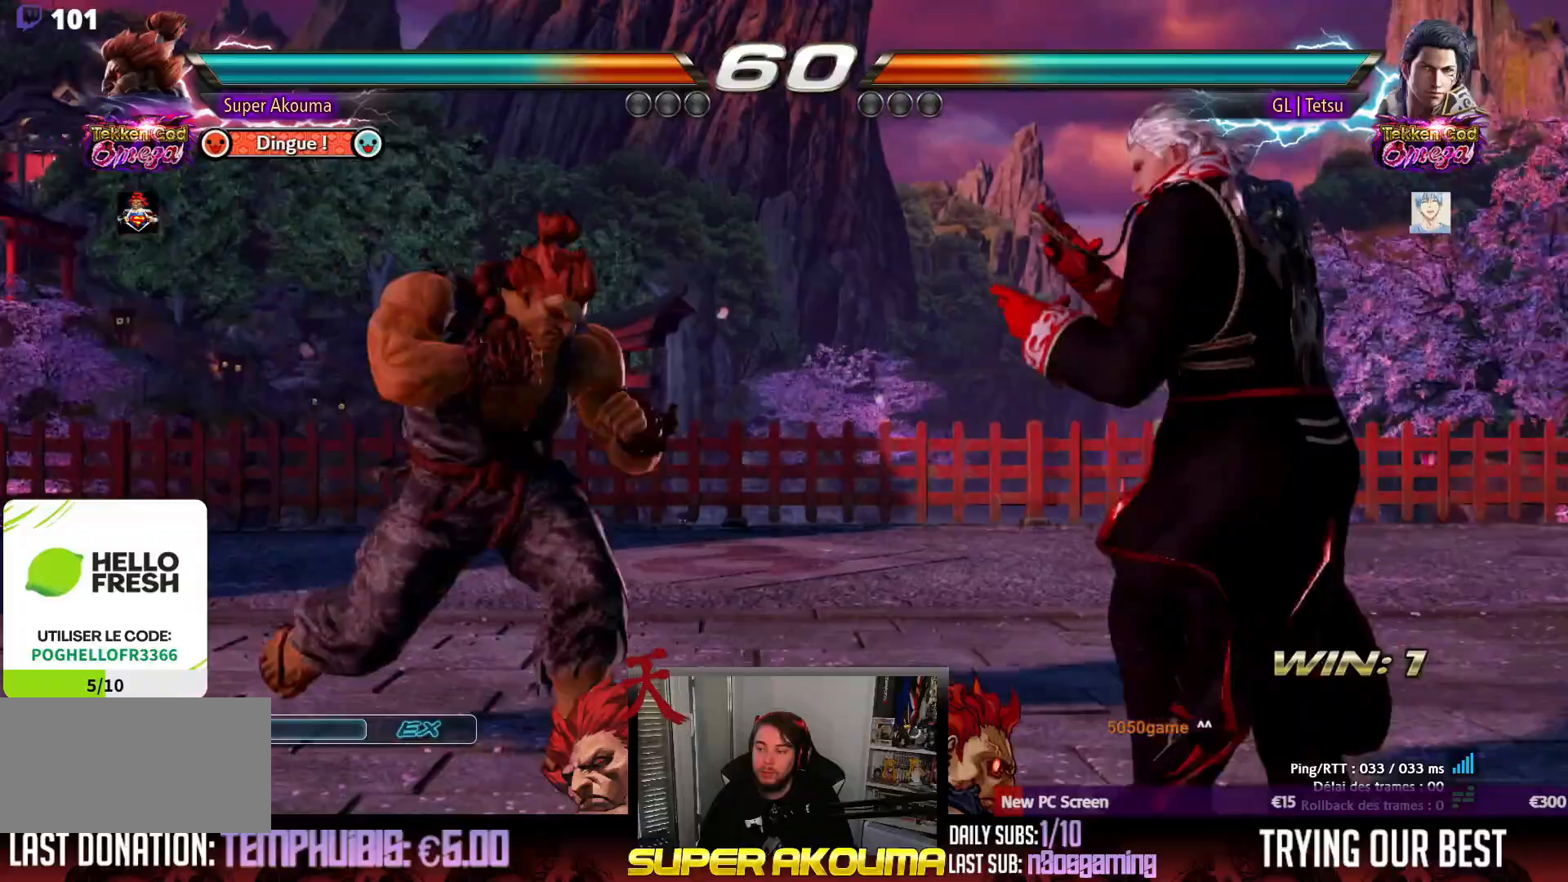
{"buttons": ["DPAD_LEFT"], "events": [[50, "DPAD_LEFT", "down"], [117, "DPAD_LEFT", "up"], [167, "DPAD_LEFT", "down"], [317, "DPAD_DOWN", "down"], [367, "DPAD_DOWN", "up"], [417, "DPAD_LEFT", "up"], [450, "DPAD_LEFT", "down"]]}
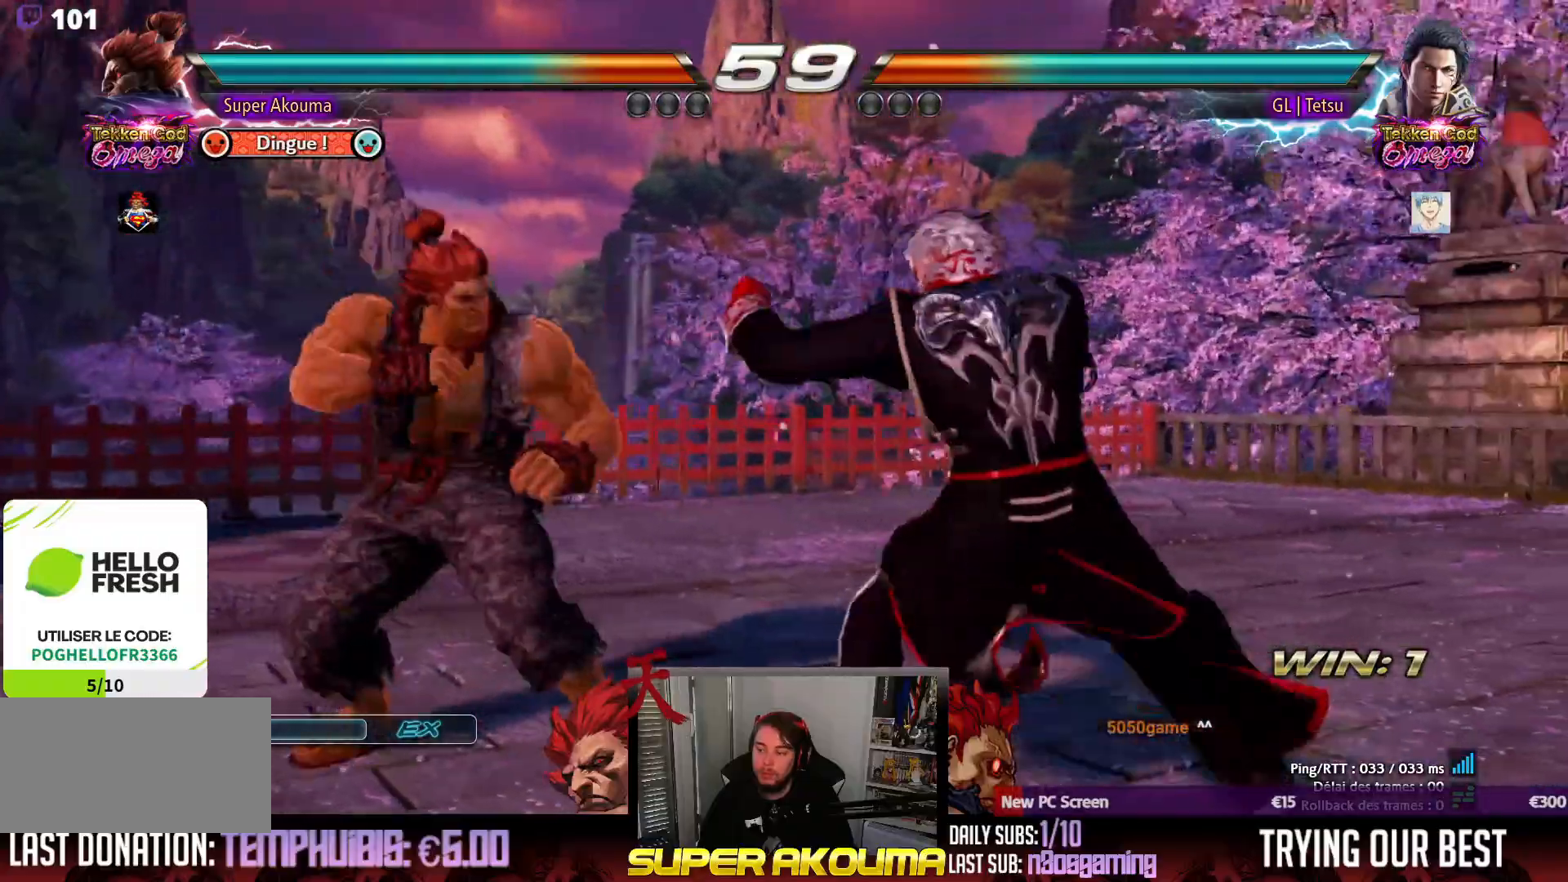
{"buttons": [], "events": [[150, "DPAD_DOWN", "down"], [217, "DPAD_DOWN", "up"], [233, "DPAD_LEFT", "up"], [300, "DPAD_LEFT", "down"], [400, "DPAD_LEFT", "up"], [417, "DPAD_UP", "down"], [483, "DPAD_UP", "up"]]}
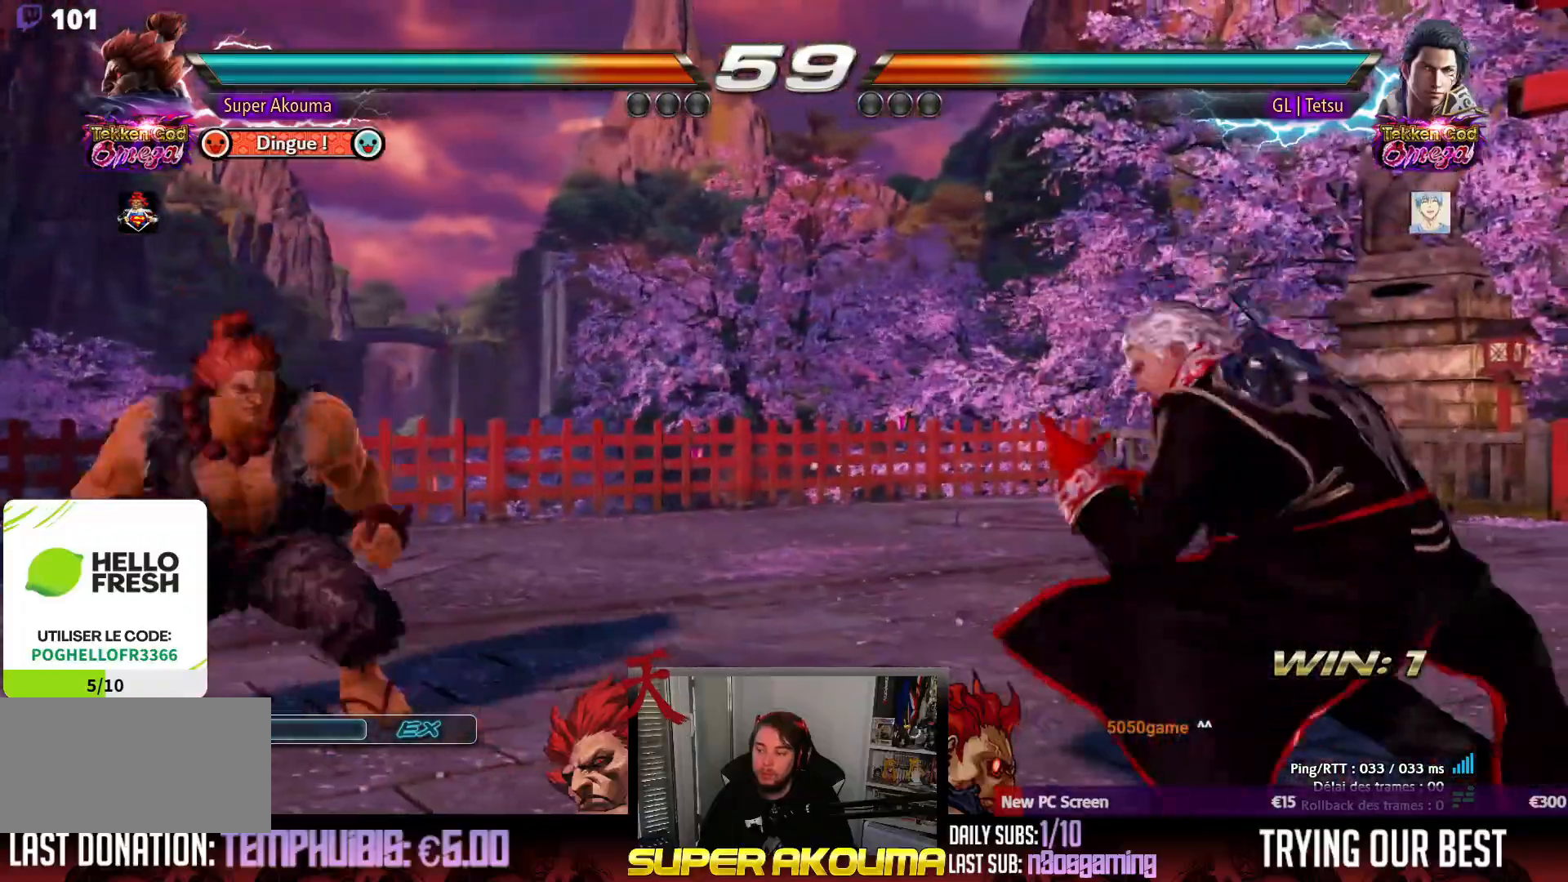
{"buttons": ["DPAD_UP"], "events": [[433, "DPAD_UP", "down"]]}
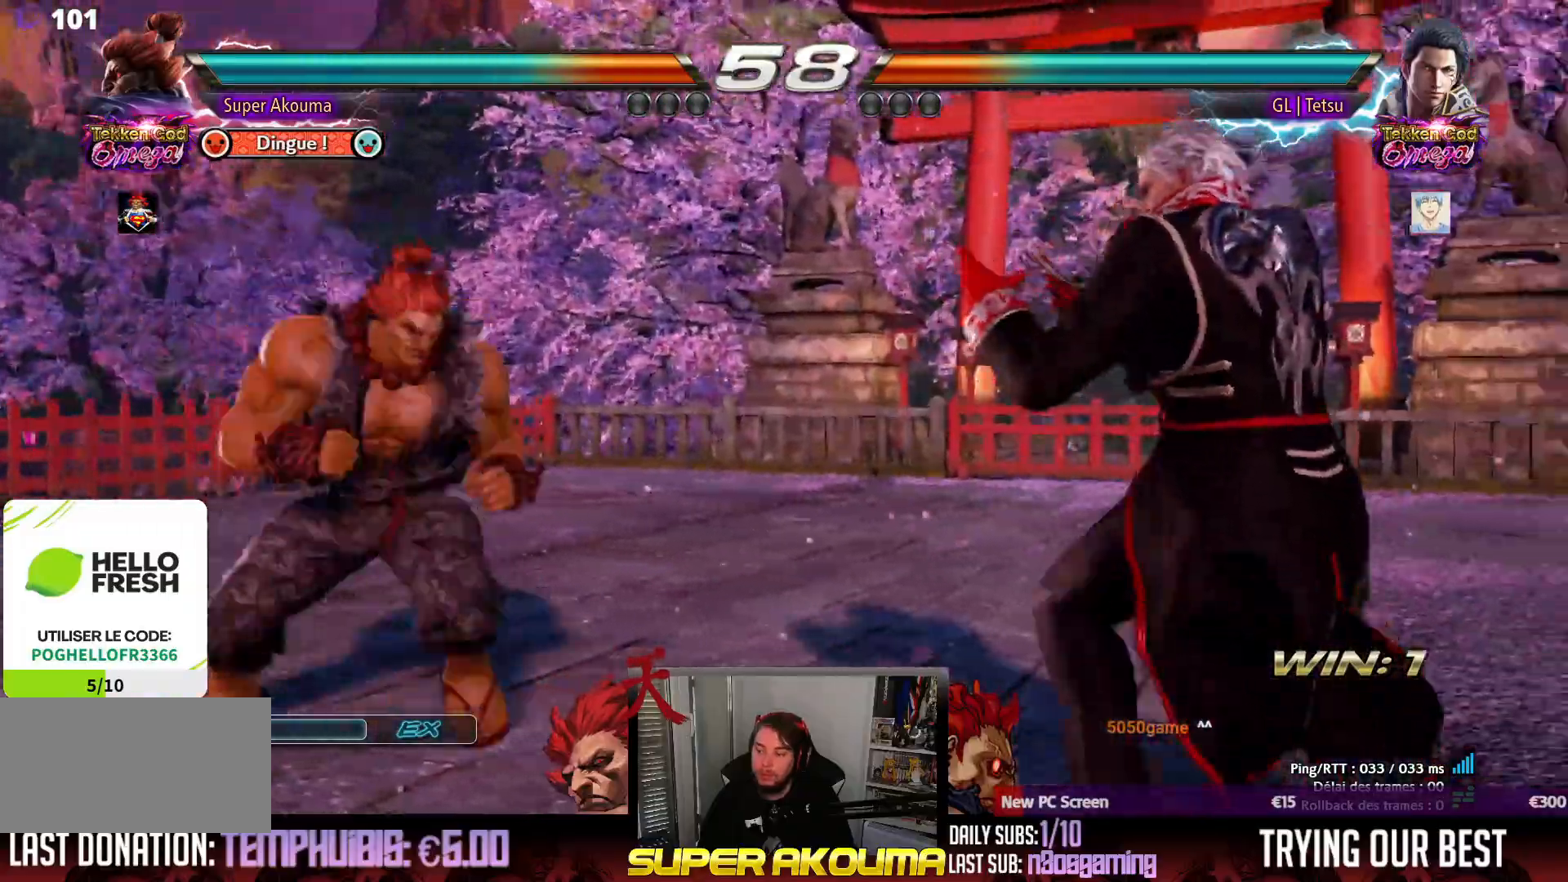
{"buttons": ["CIRCLE"], "events": [[83, "DPAD_UP", "up"], [417, "CIRCLE", "down"]]}
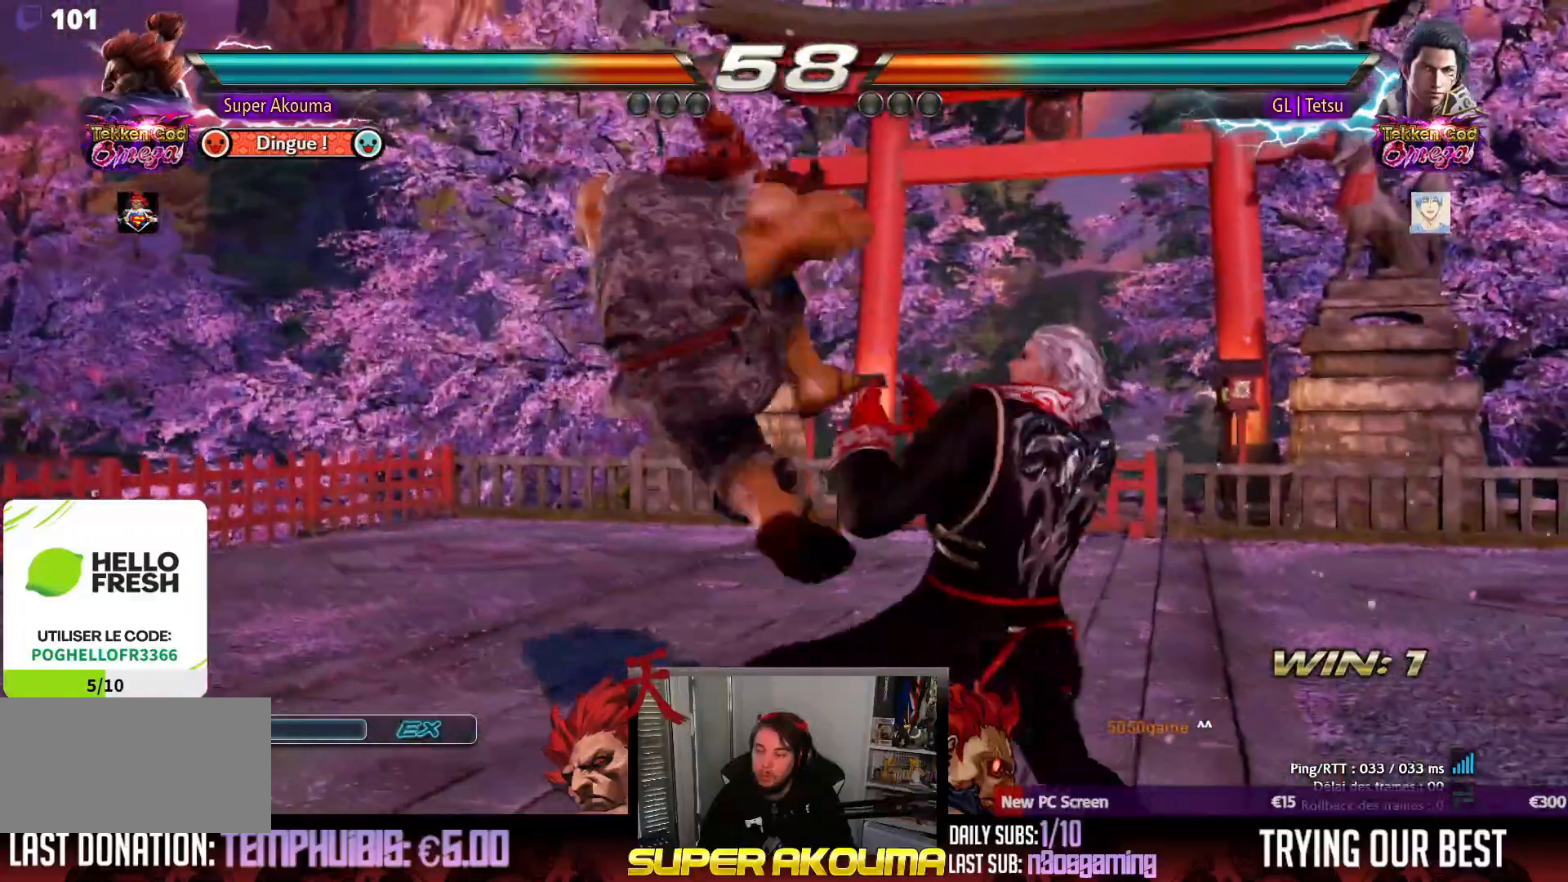
{"buttons": ["SQUARE", "DPAD_DOWN"], "events": [[150, "CIRCLE", "up"], [200, "DPAD_DOWN", "down"], [267, "SQUARE", "down"]]}
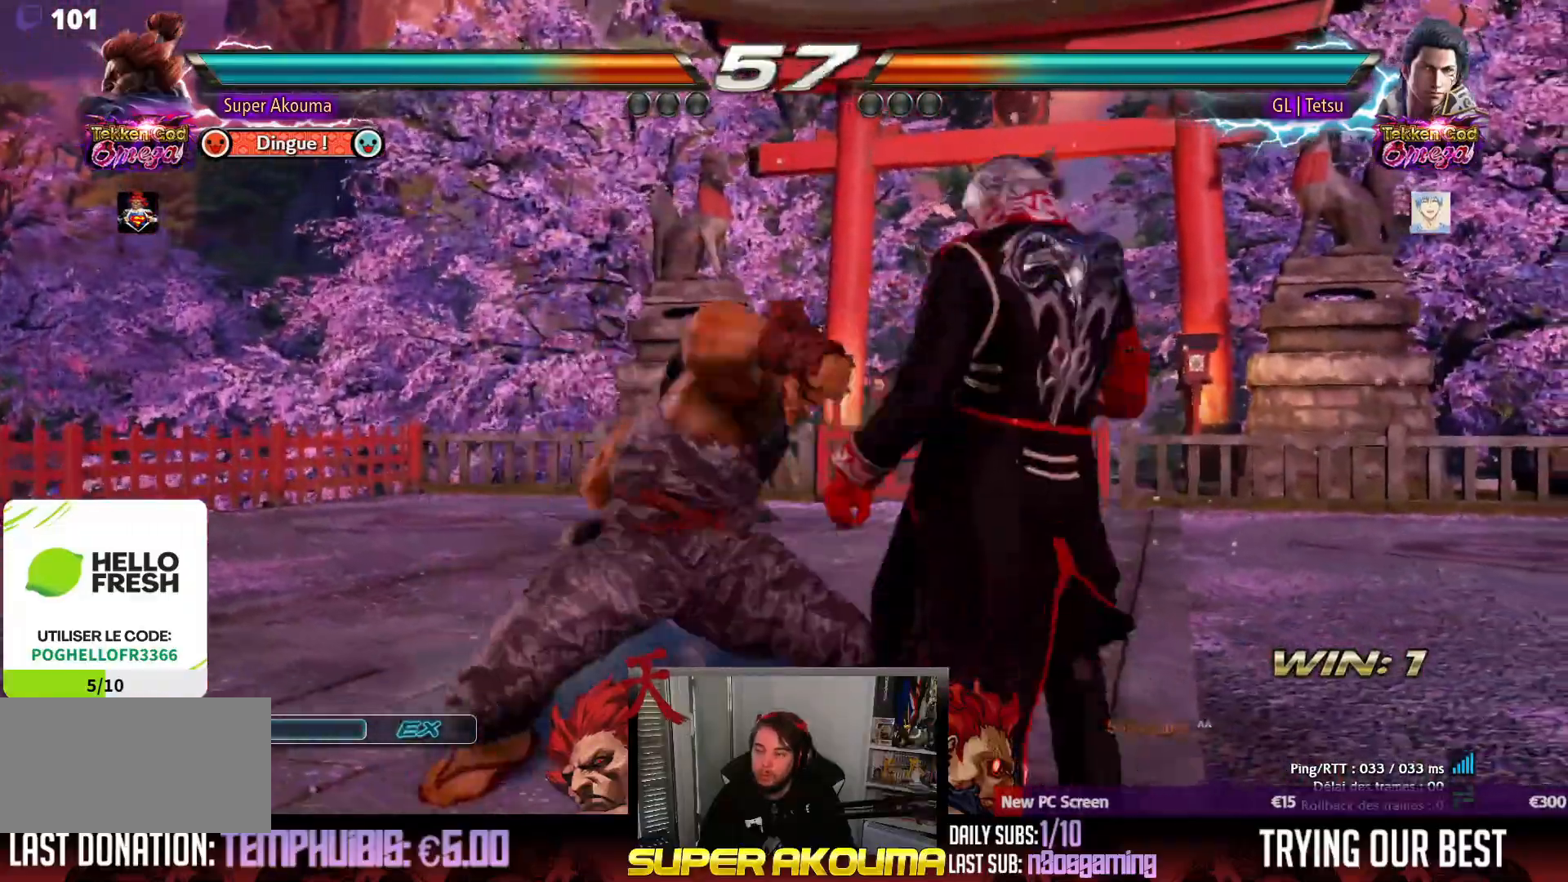
{"buttons": ["DPAD_LEFT"], "events": [[167, "DPAD_DOWN", "up"], [250, "SQUARE", "up"], [300, "DPAD_LEFT", "down"], [417, "DPAD_LEFT", "up"], [467, "DPAD_LEFT", "down"]]}
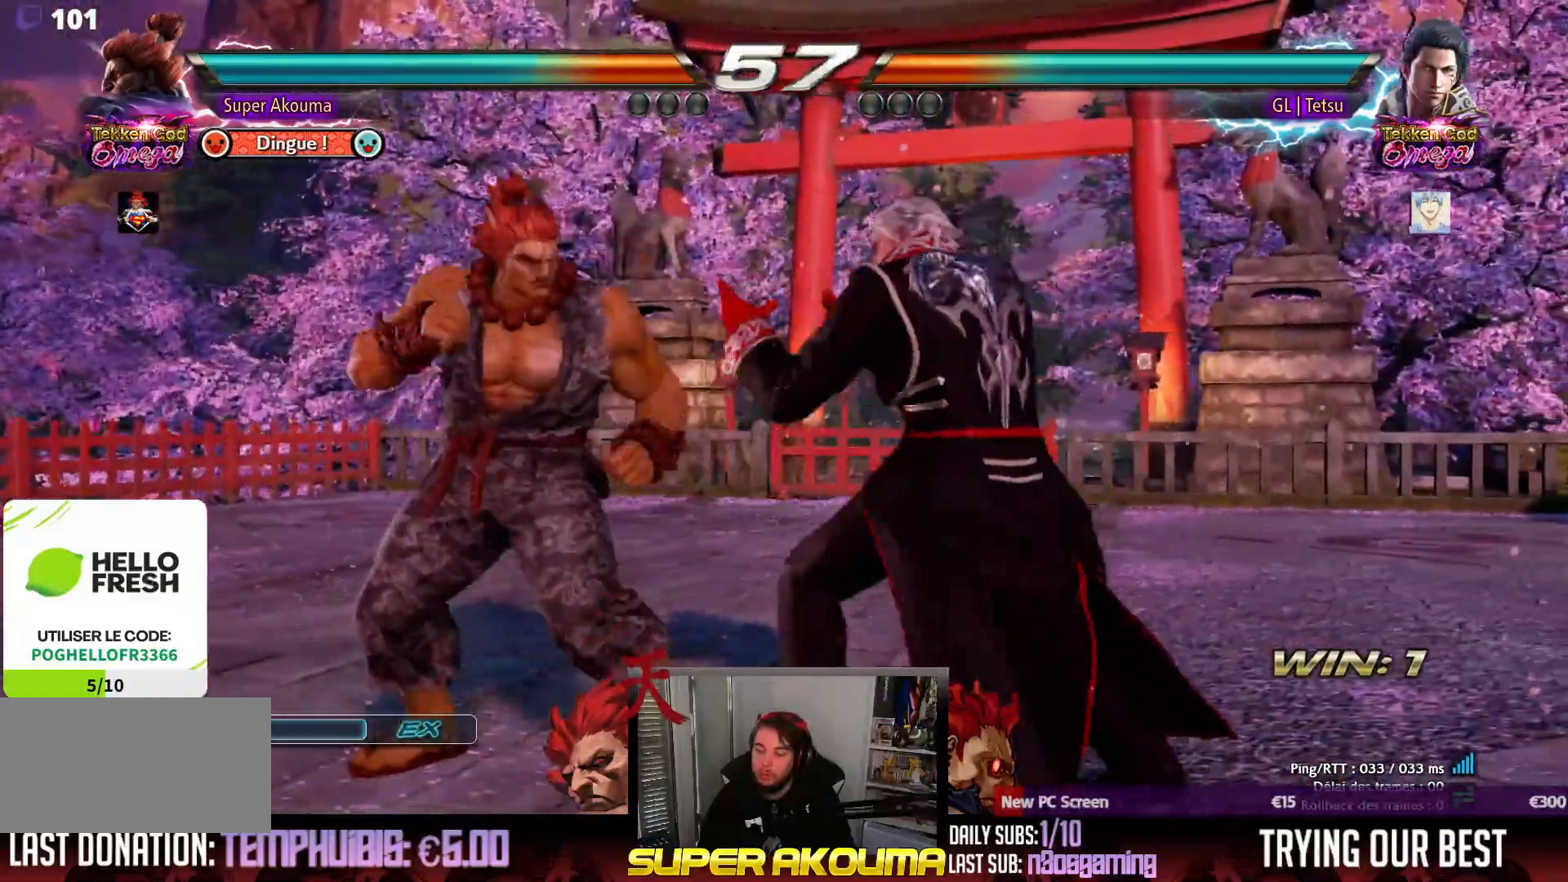
{"buttons": ["DPAD_LEFT"], "events": [[233, "DPAD_DOWN", "down"], [283, "DPAD_DOWN", "up"], [333, "DPAD_LEFT", "up"], [383, "DPAD_LEFT", "down"]]}
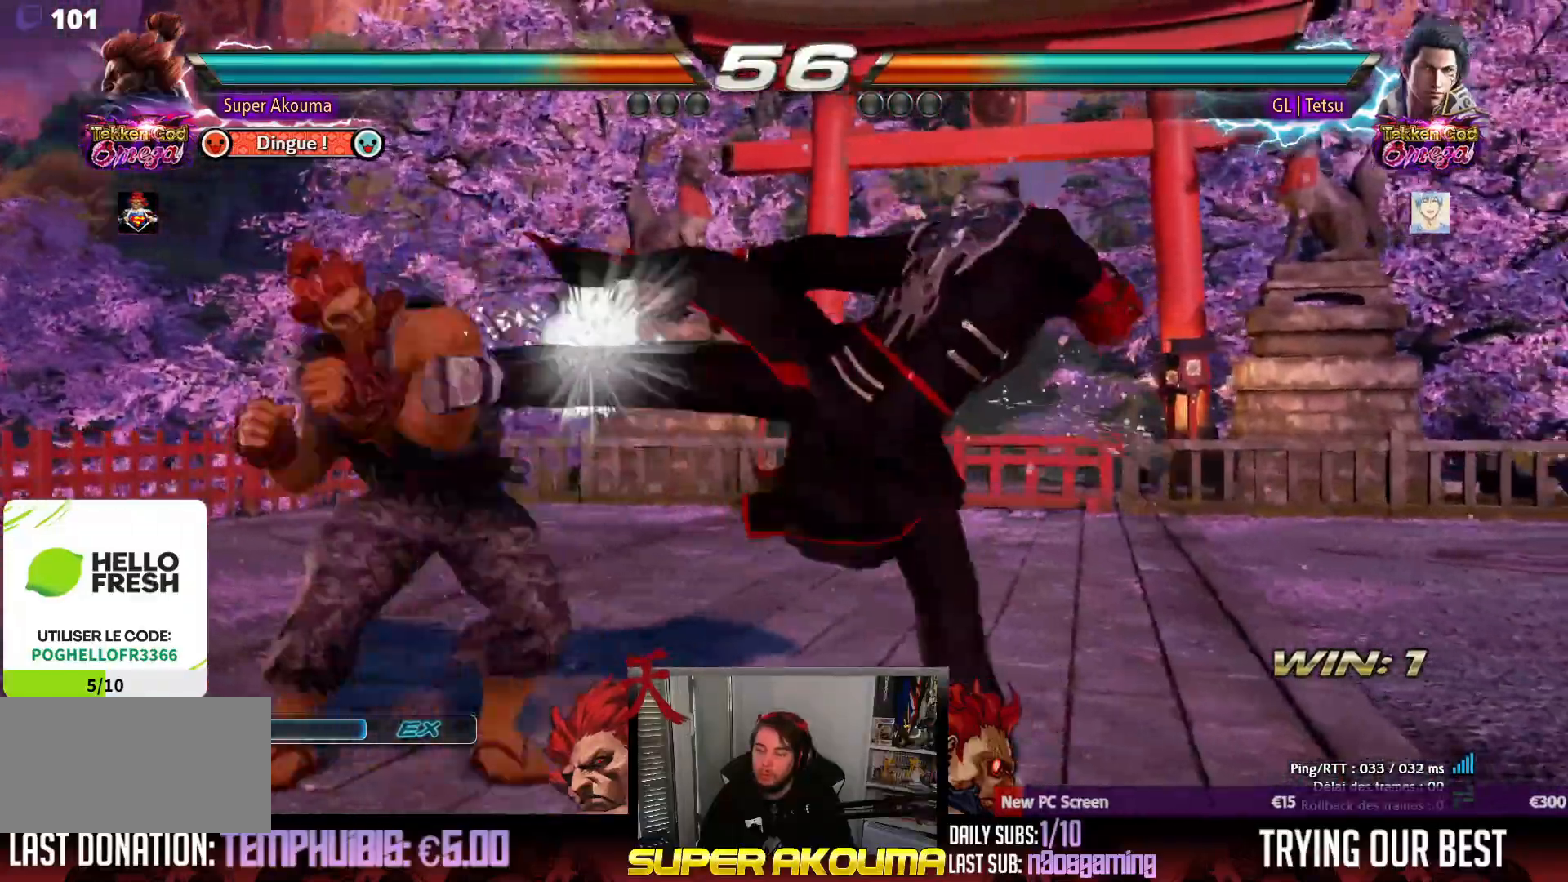
{"buttons": [], "events": [[217, "DPAD_LEFT", "up"], [283, "DPAD_DOWN", "down"], [350, "DPAD_DOWN", "up"]]}
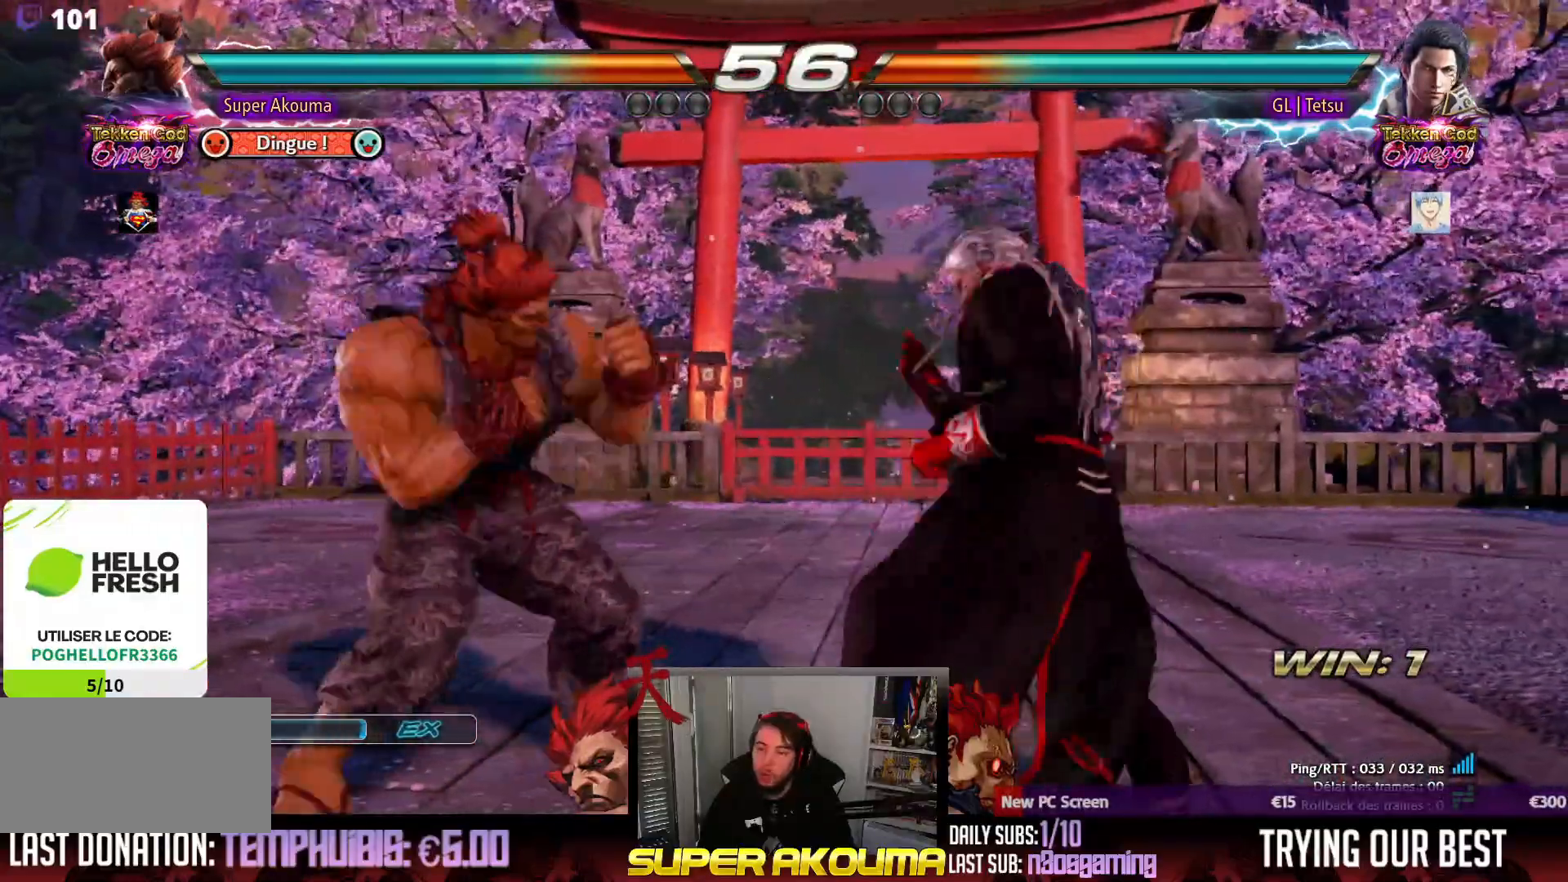
{"buttons": ["SQUARE", "DPAD_DOWN"], "events": [[50, "DPAD_LEFT", "down"], [133, "DPAD_LEFT", "up"], [183, "DPAD_LEFT", "down"], [350, "DPAD_DOWN", "down"], [350, "DPAD_LEFT", "up"], [367, "SQUARE", "down"]]}
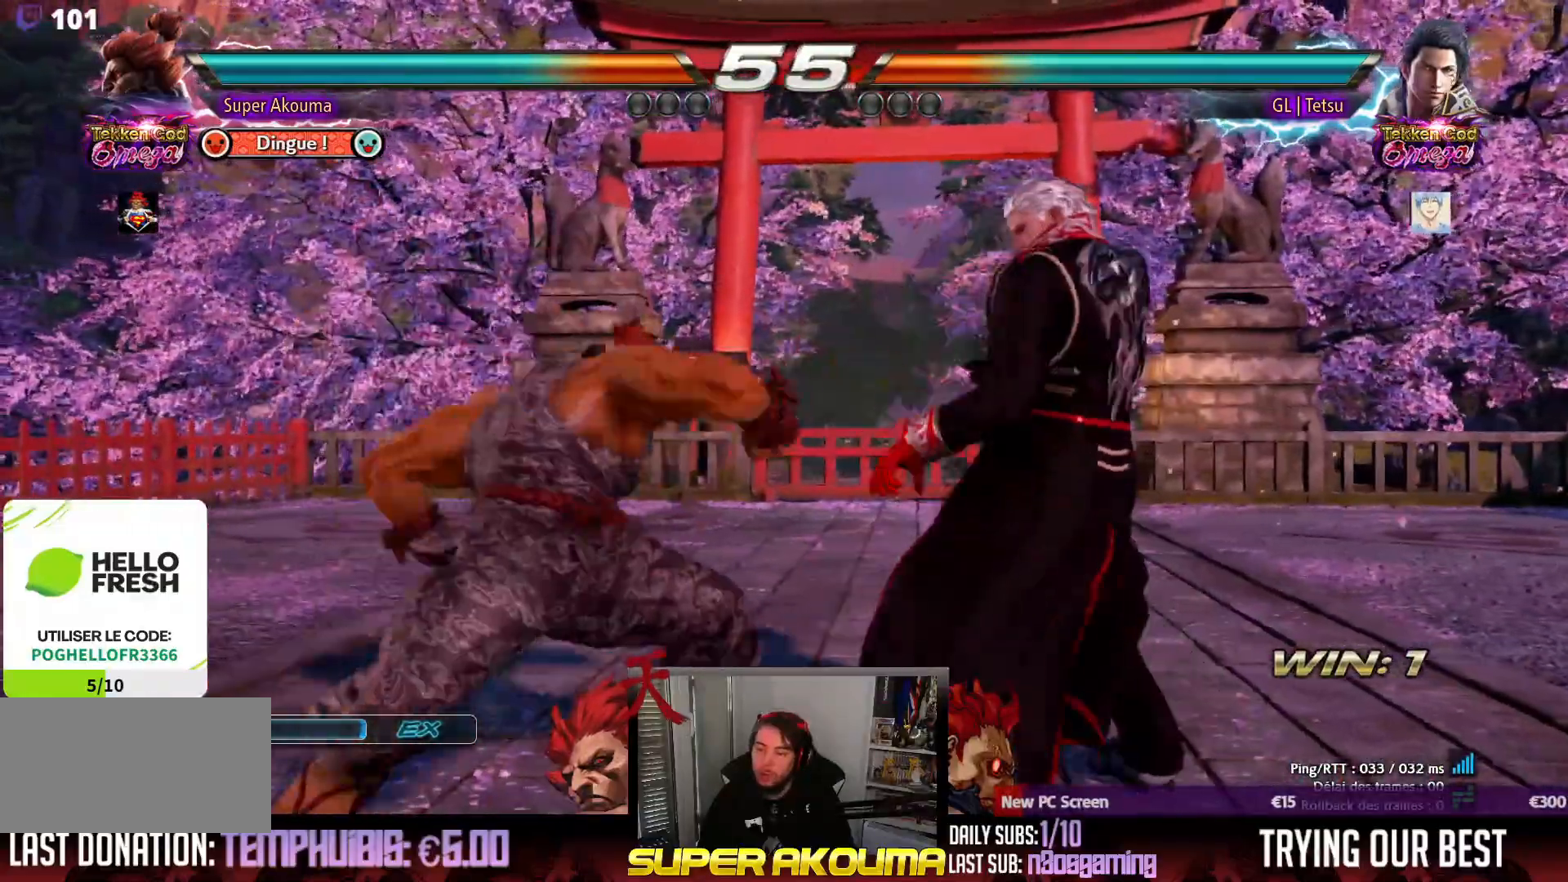
{"buttons": [], "events": [[233, "DPAD_DOWN", "up"], [283, "SQUARE", "up"], [383, "DPAD_LEFT", "down"], [467, "DPAD_LEFT", "up"]]}
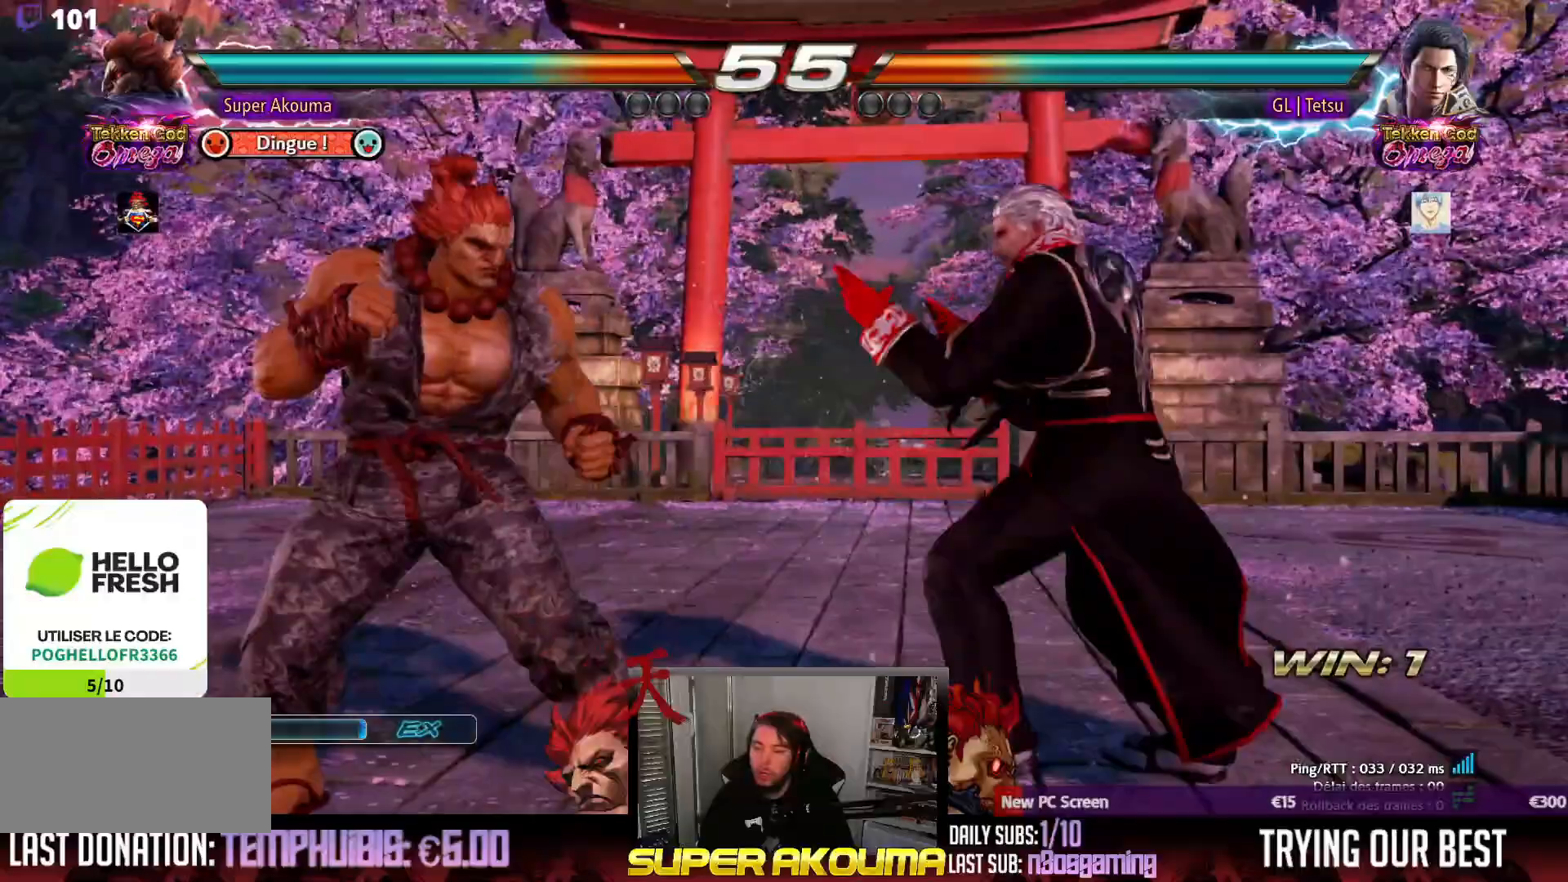
{"buttons": ["DPAD_UP"], "events": [[17, "DPAD_LEFT", "down"], [183, "DPAD_DOWN", "down"], [233, "DPAD_DOWN", "up"], [267, "DPAD_LEFT", "up"], [317, "DPAD_LEFT", "down"], [467, "DPAD_LEFT", "up"], [467, "DPAD_UP", "down"]]}
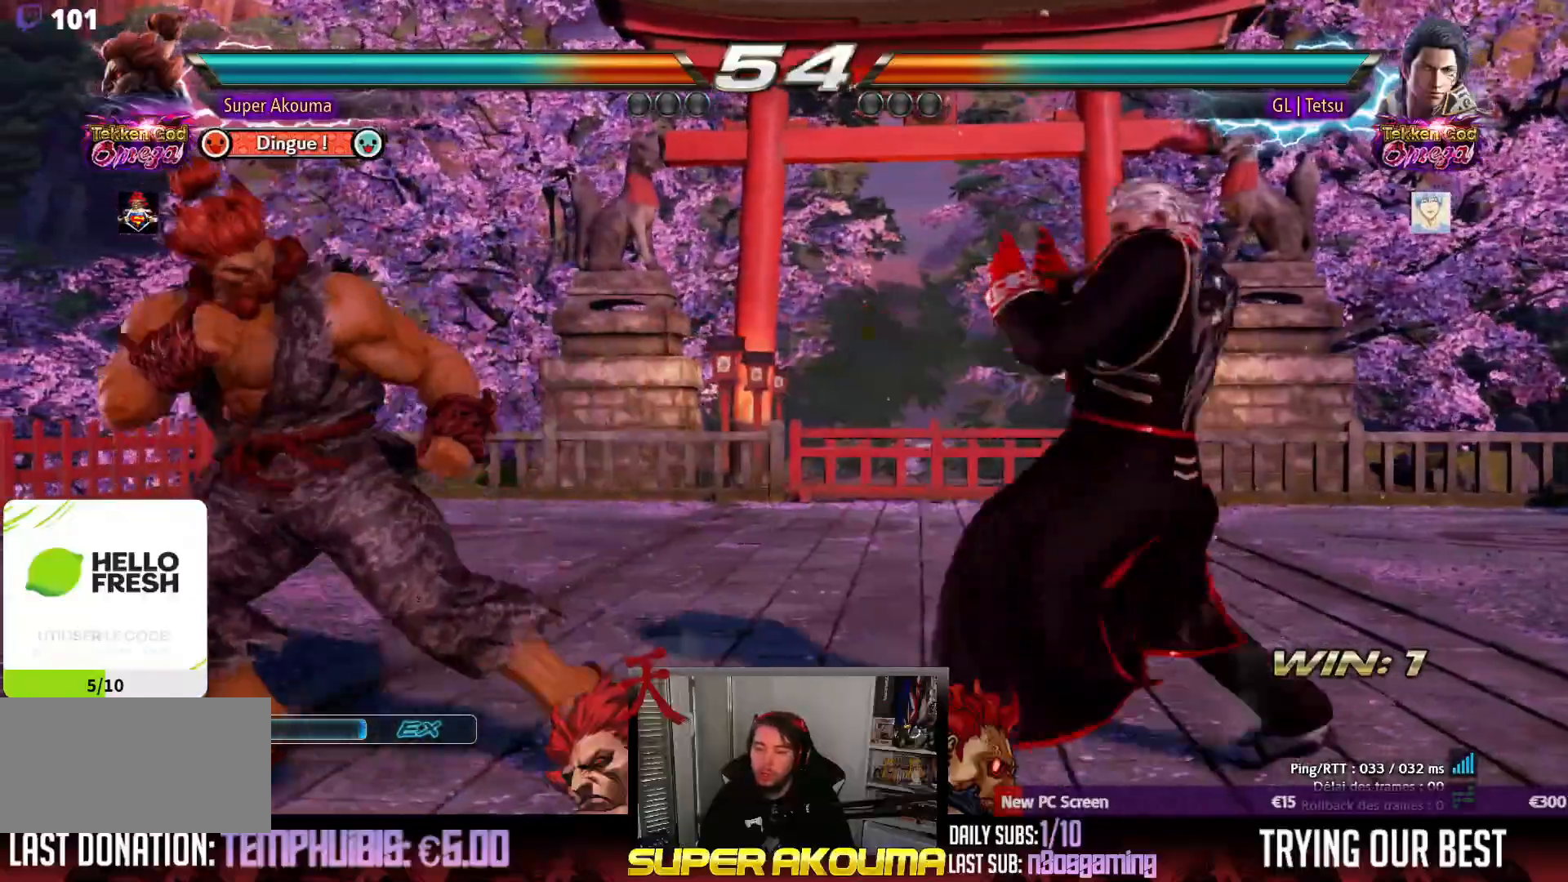
{"buttons": ["SQUARE"], "events": [[117, "DPAD_UP", "up"], [367, "DPAD_DOWN", "down"], [417, "DPAD_DOWN", "up"], [450, "SQUARE", "down"]]}
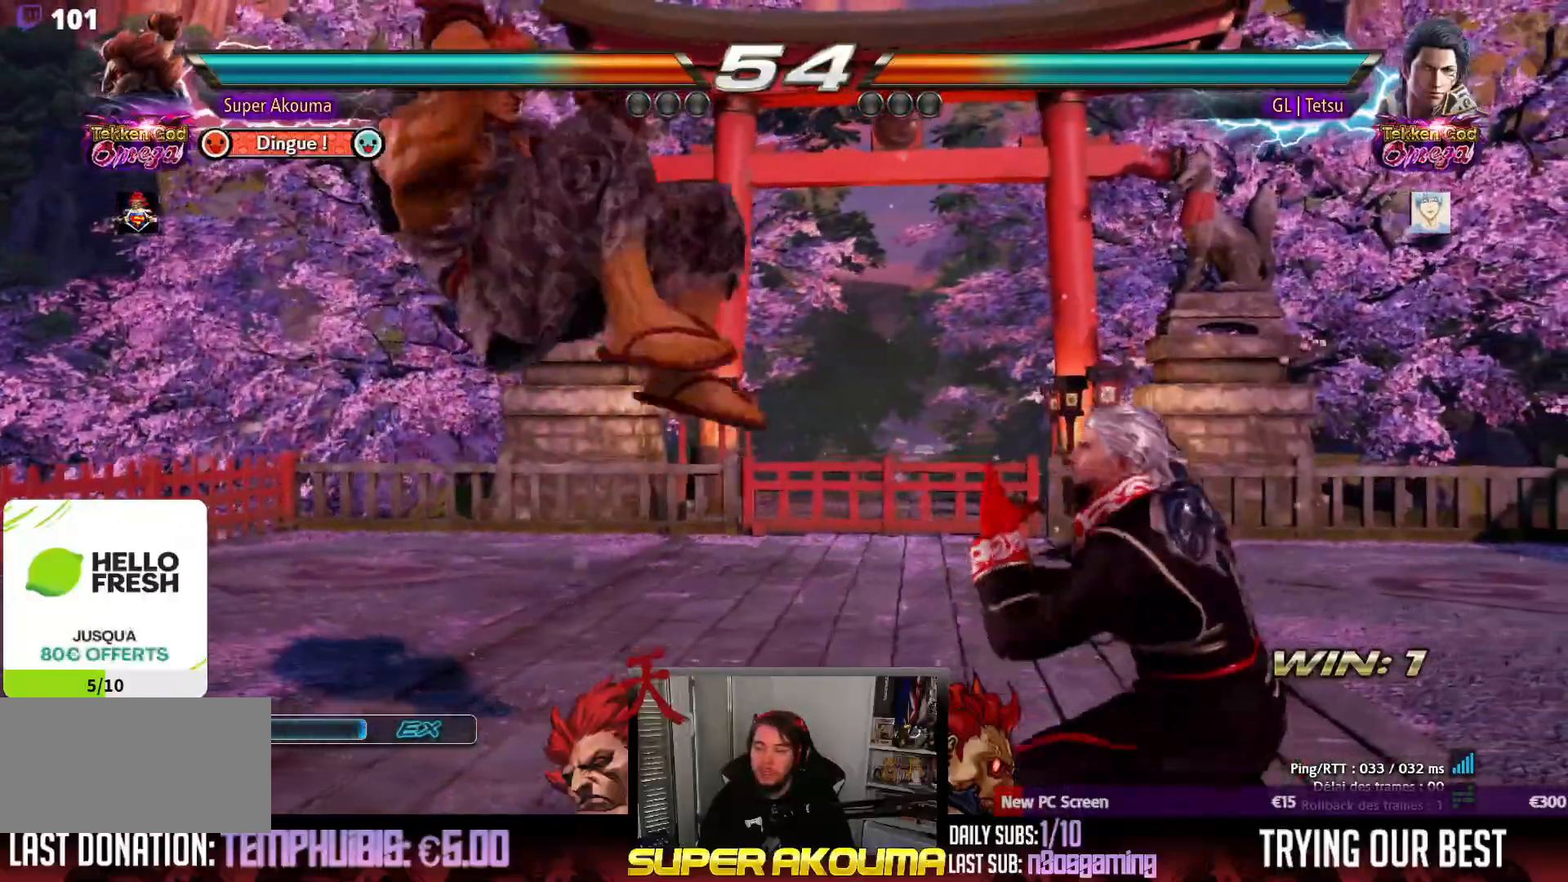
{"buttons": ["DPAD_LEFT"], "events": [[183, "DPAD_LEFT", "down"], [383, "SQUARE", "up"]]}
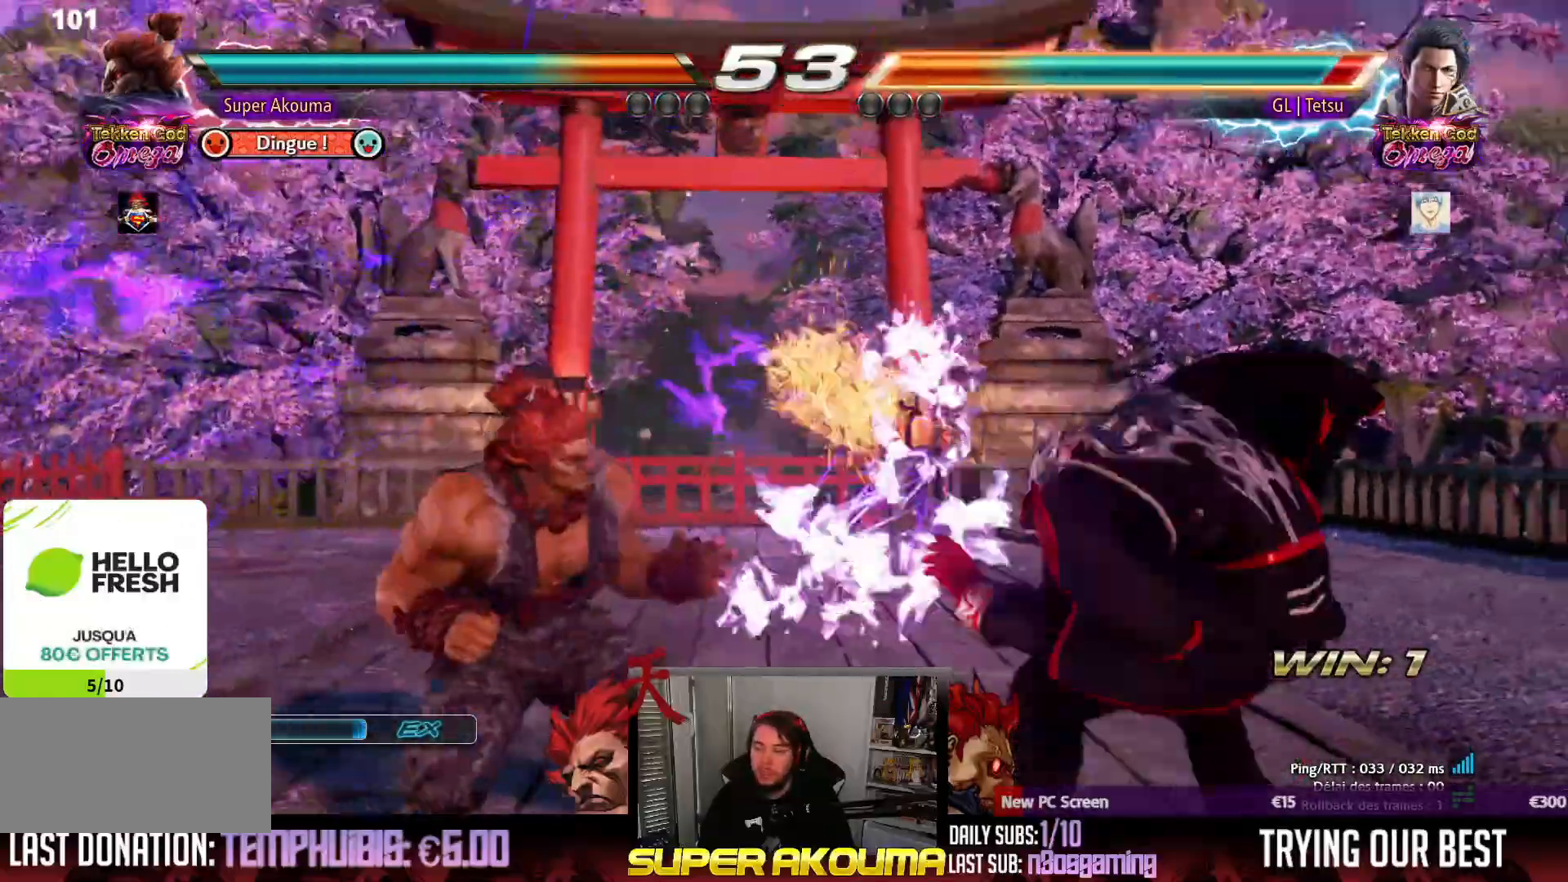
{"buttons": ["CIRCLE"], "events": [[217, "DPAD_LEFT", "up"], [467, "CIRCLE", "down"]]}
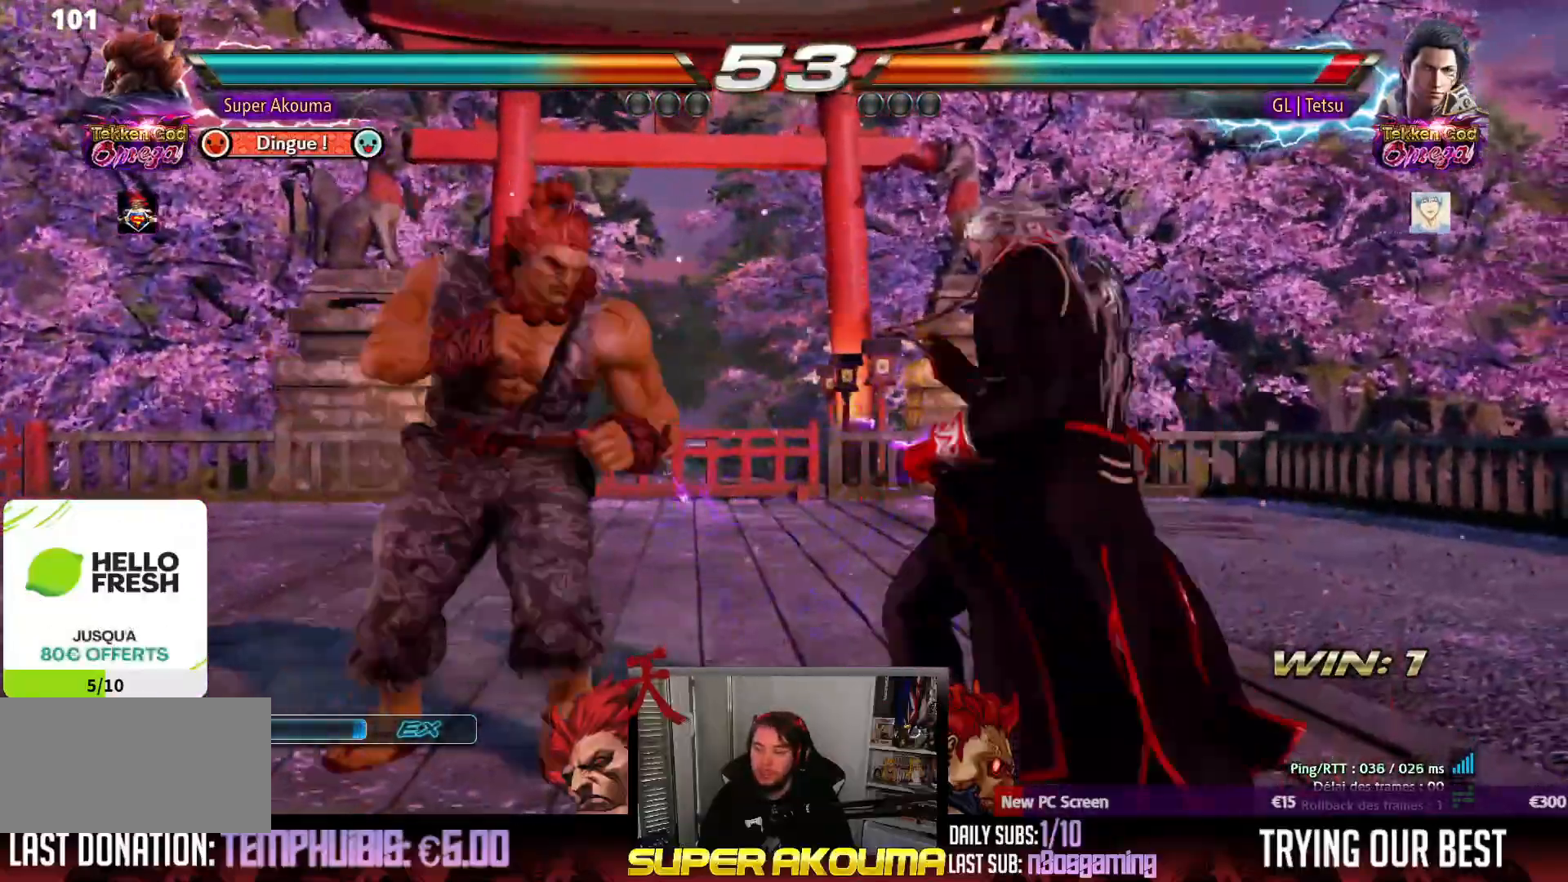
{"buttons": ["DPAD_LEFT"], "events": [[350, "CIRCLE", "up"], [383, "DPAD_LEFT", "down"]]}
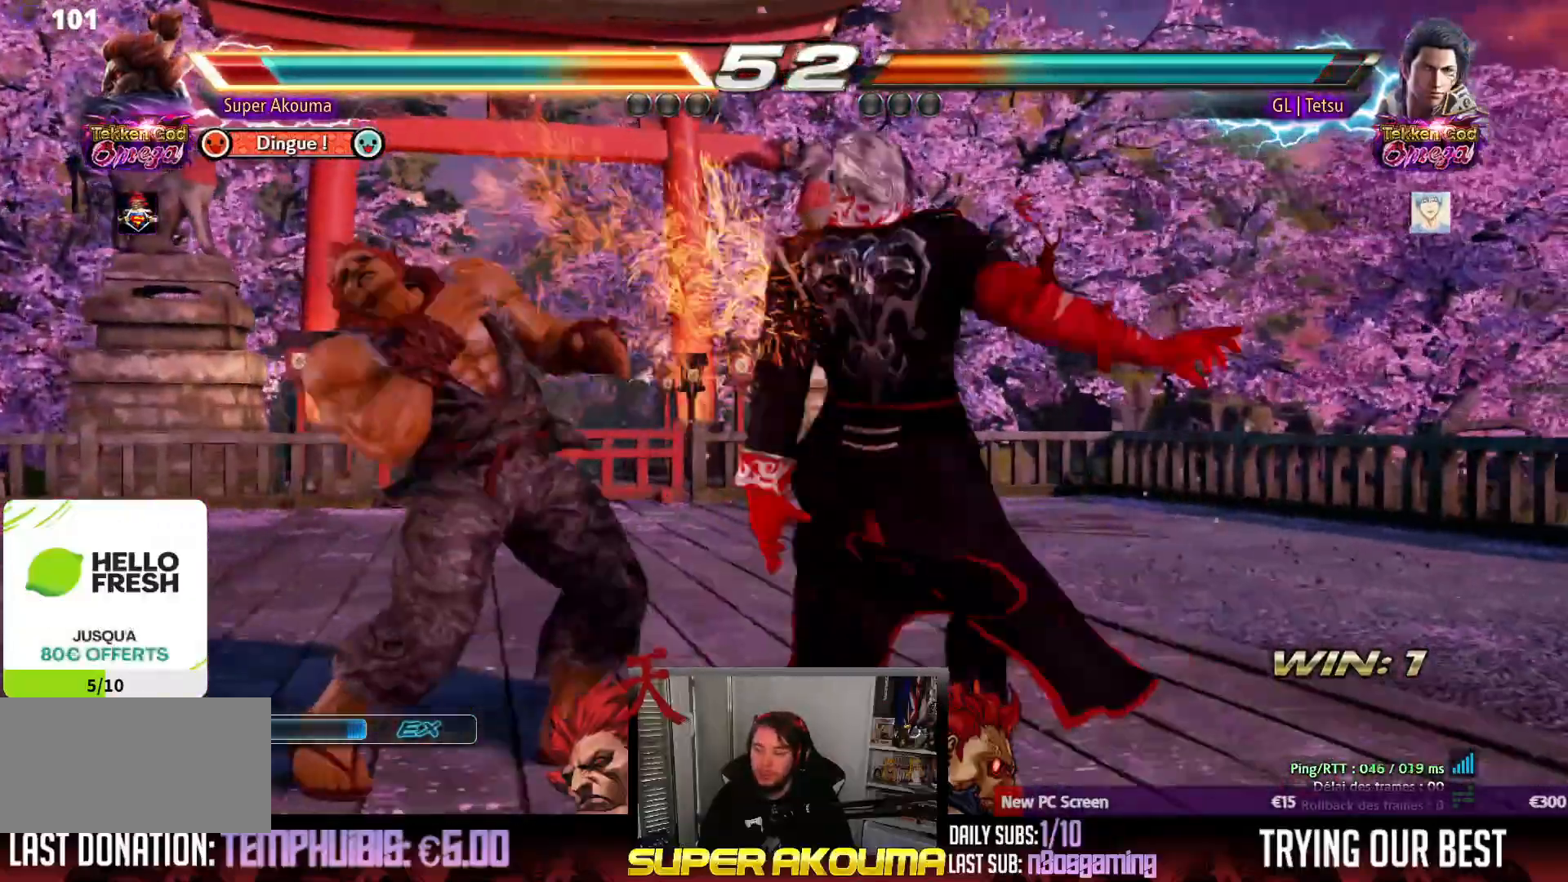
{"buttons": ["DPAD_LEFT"], "events": [[83, "DPAD_DOWN", "down"], [183, "DPAD_DOWN", "up"], [217, "DPAD_LEFT", "up"], [250, "DPAD_LEFT", "down"]]}
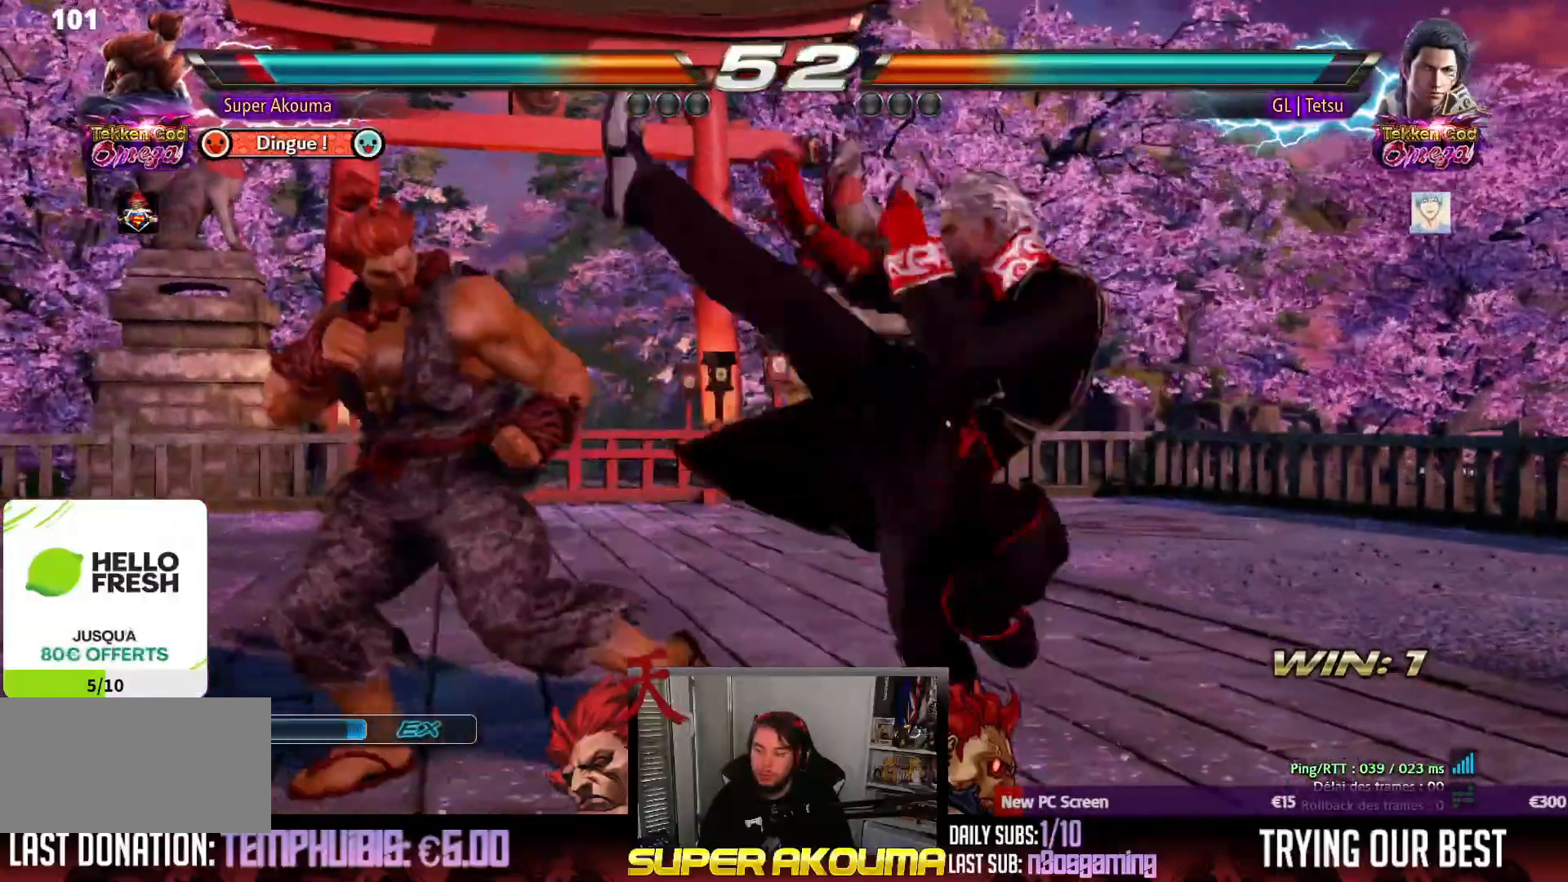
{"buttons": [], "events": [[217, "DPAD_LEFT", "up"], [367, "DPAD_UP", "down"], [433, "DPAD_UP", "up"]]}
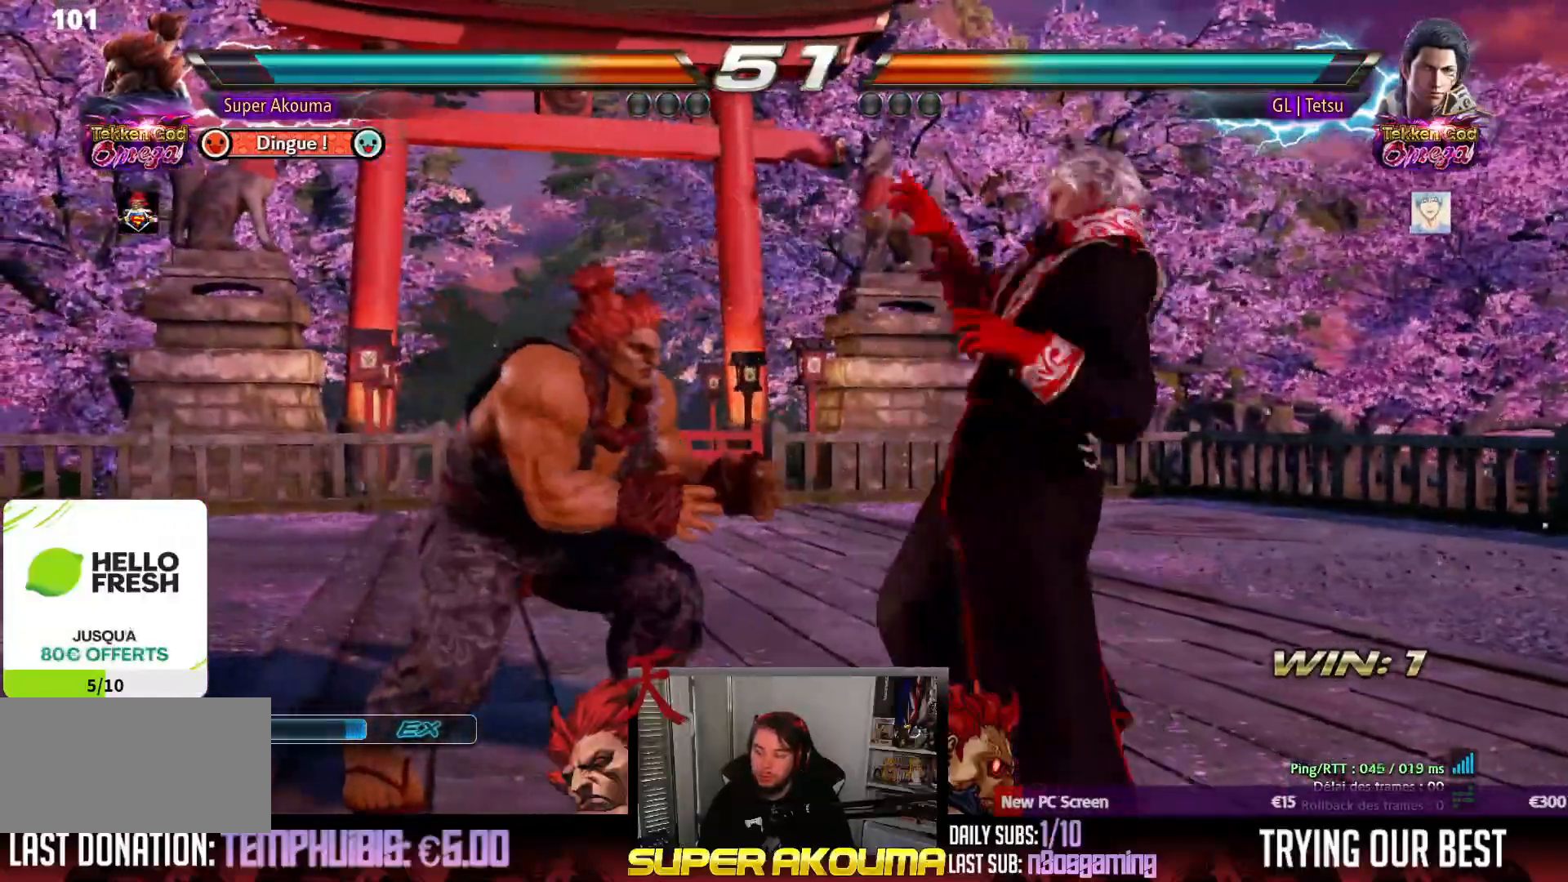
{"buttons": ["DPAD_LEFT"], "events": [[33, "DPAD_UP", "down"], [150, "DPAD_LEFT", "down"], [167, "DPAD_UP", "up"]]}
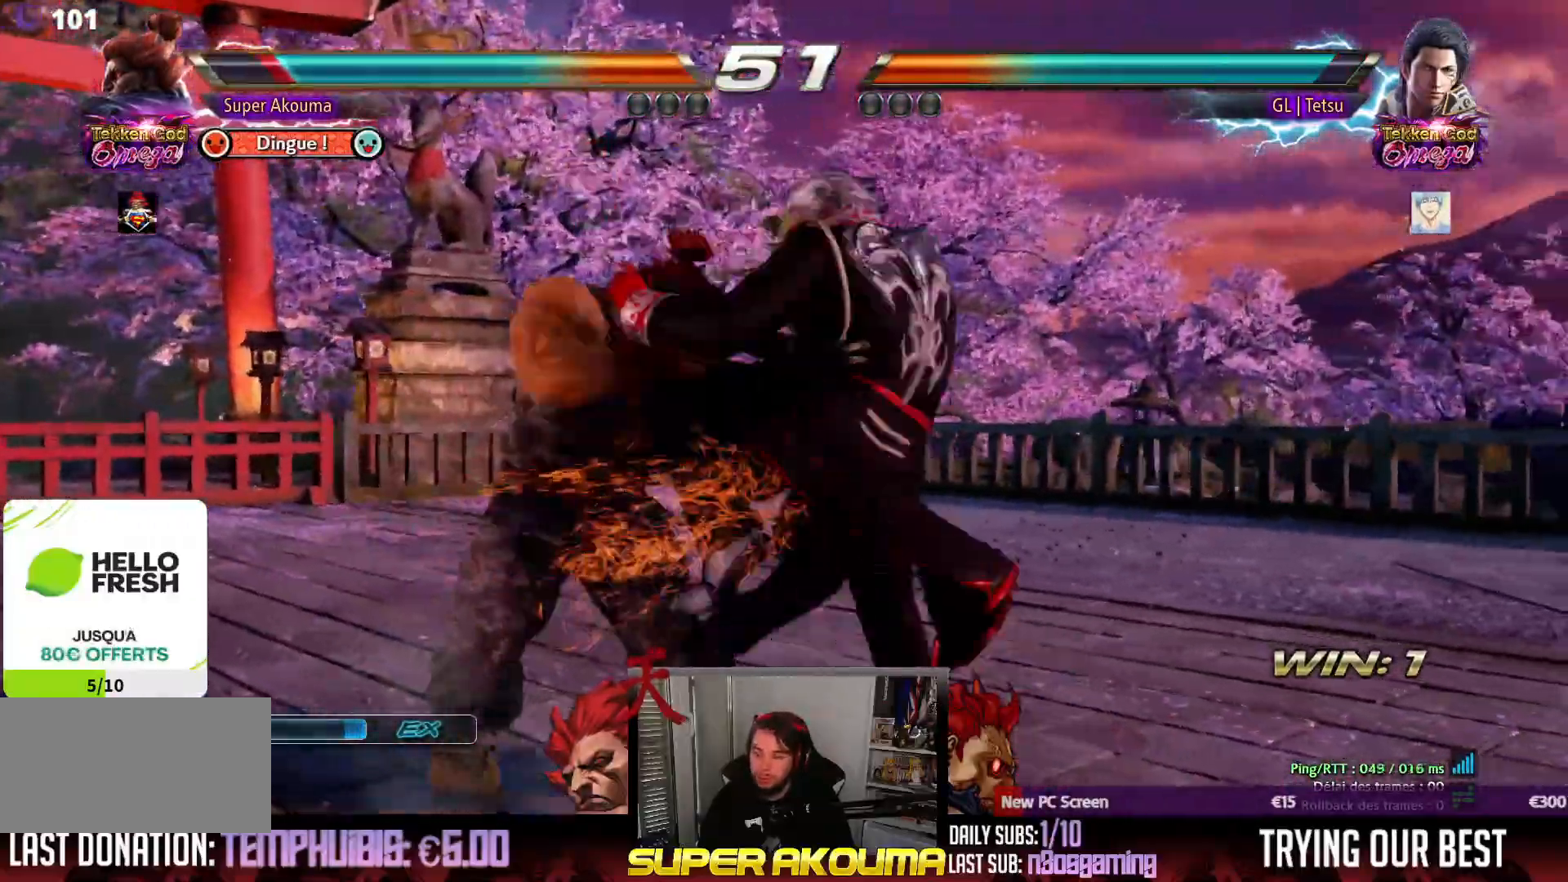
{"buttons": [], "events": [[250, "DPAD_LEFT", "up"], [400, "DPAD_UP", "down"], [467, "DPAD_UP", "up"]]}
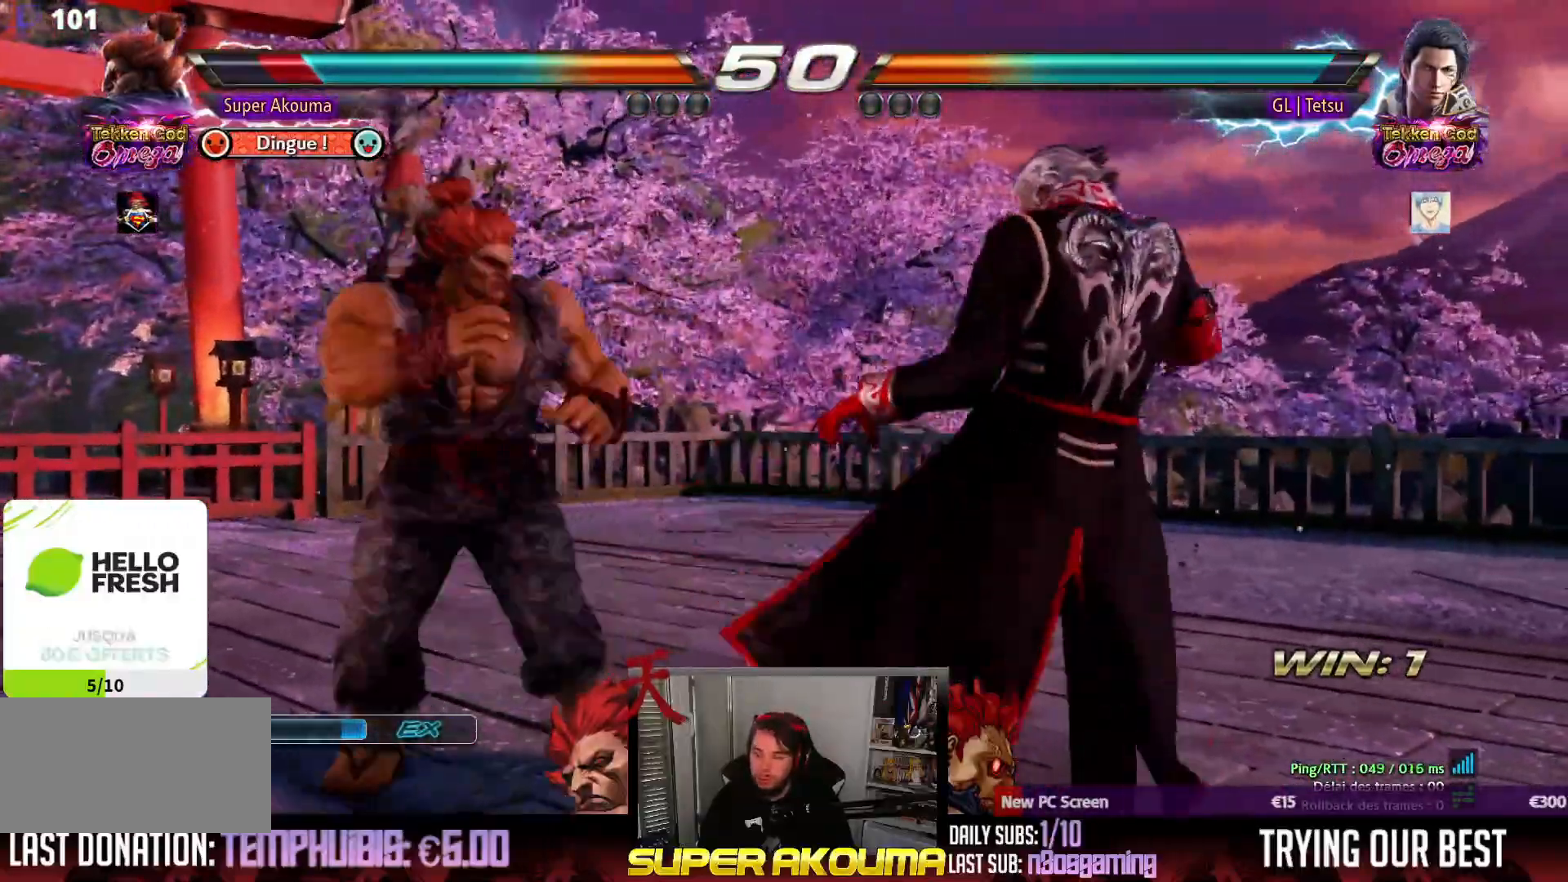
{"buttons": ["DPAD_DOWN", "DPAD_LEFT"], "events": [[50, "DPAD_UP", "down"], [133, "DPAD_LEFT", "down"], [167, "DPAD_UP", "up"], [250, "DPAD_LEFT", "up"], [317, "DPAD_LEFT", "down"], [467, "DPAD_DOWN", "down"]]}